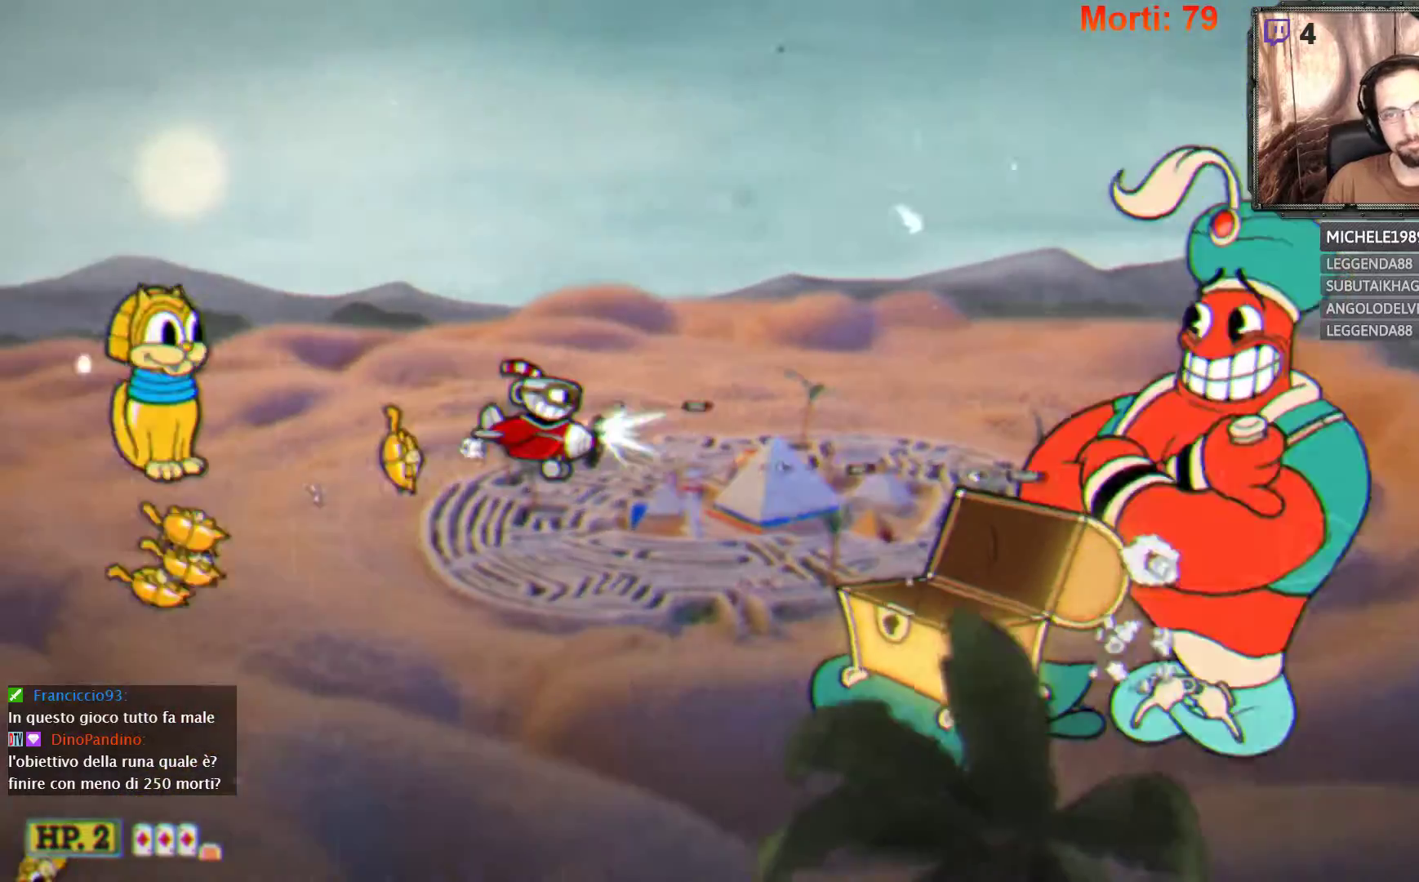
Gameplay with a controller (Xbox layout); each line is a JSON object with the inputs held at the frame after it. "events" lists button and stick changes between this image and that frame as [ms after this image, input, new state], when the widget could be followed in between. Not read: L3 R3.
{"buttons": ["L2"], "left_stick": "center", "right_stick": "center", "events": [[33, "left_stick", "up-right"], [167, "left_stick", "up"], [267, "left_stick", "center"]]}
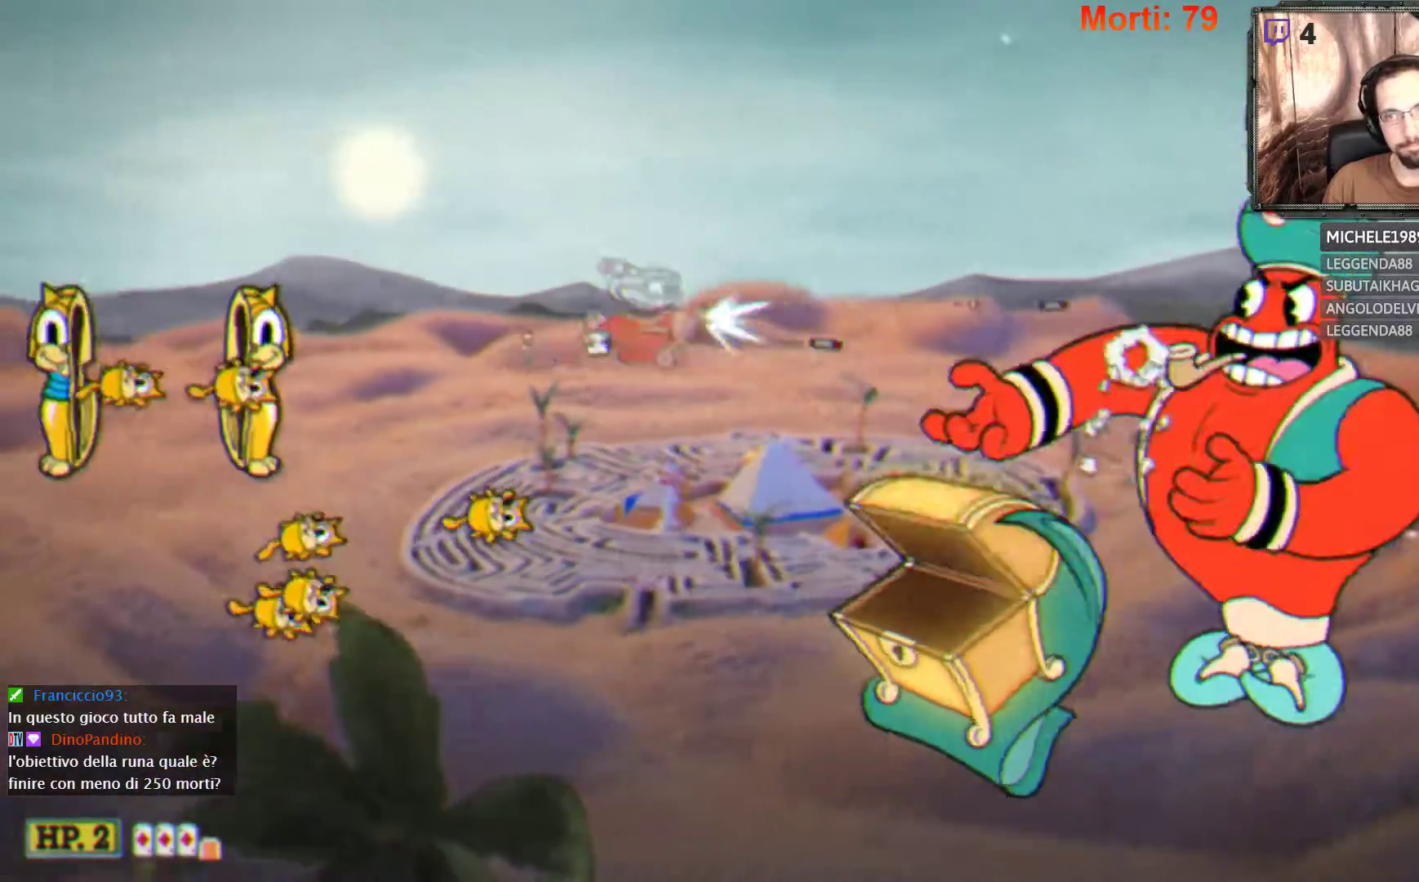
{"buttons": ["L2"], "left_stick": "center", "right_stick": "center", "events": []}
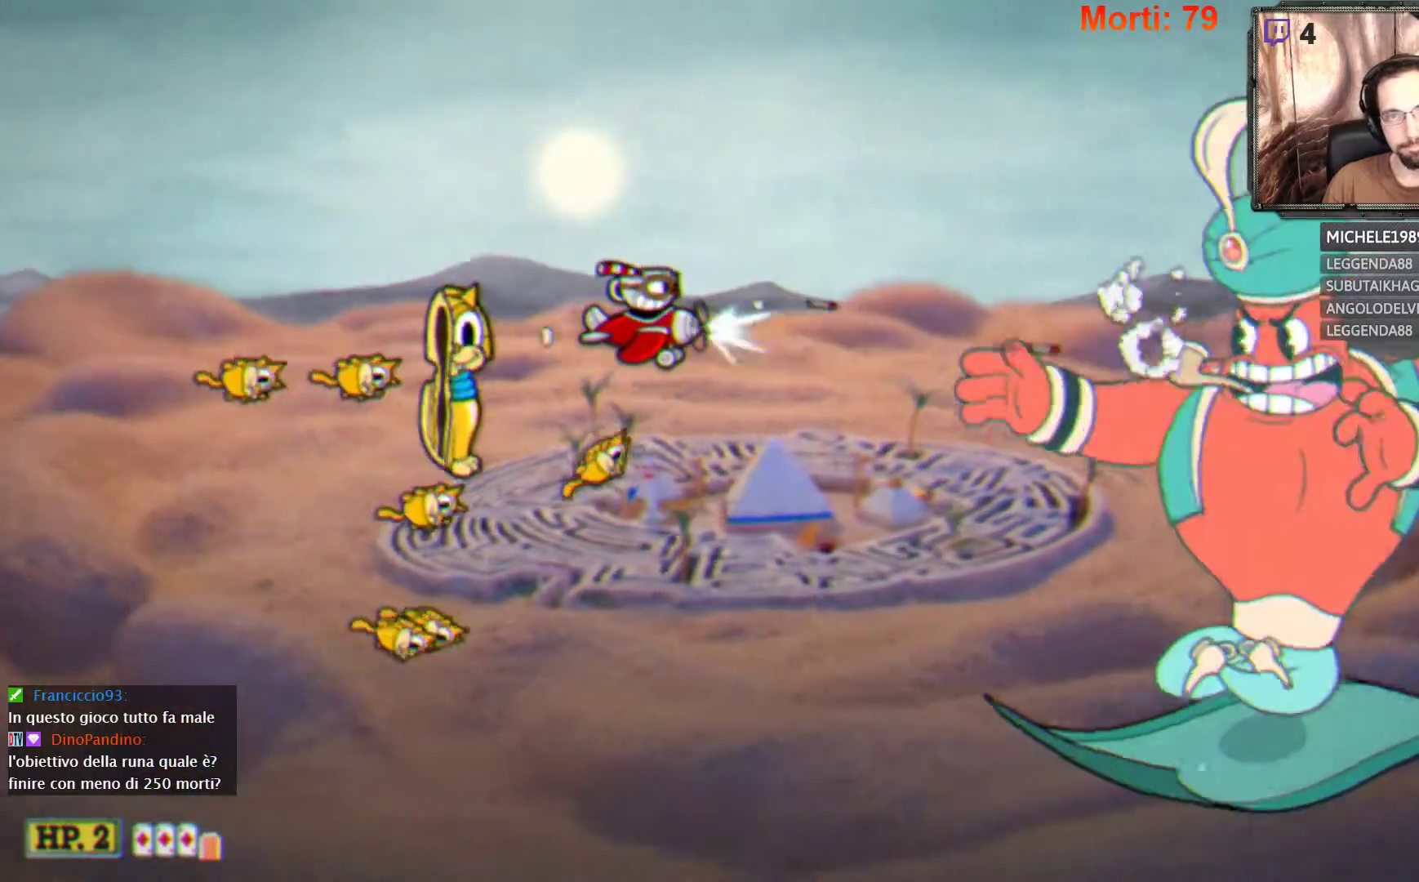
{"buttons": ["L2"], "left_stick": "left", "right_stick": "center", "events": [[100, "left_stick", "up"], [200, "left_stick", "up-left"], [367, "left_stick", "left"]]}
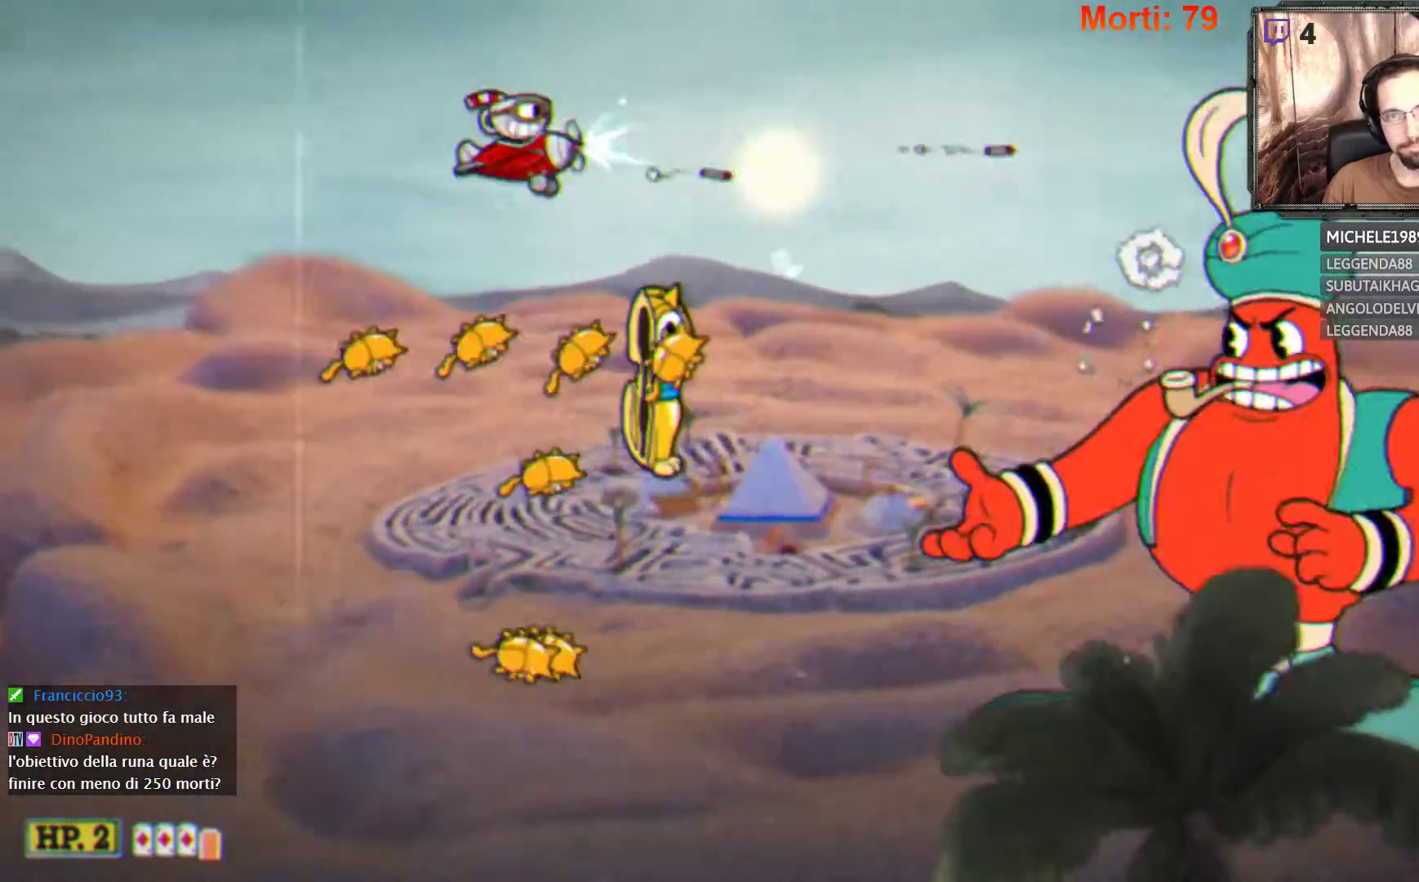
{"buttons": ["L2"], "left_stick": "down-left", "right_stick": "center", "events": [[200, "left_stick", "down-left"]]}
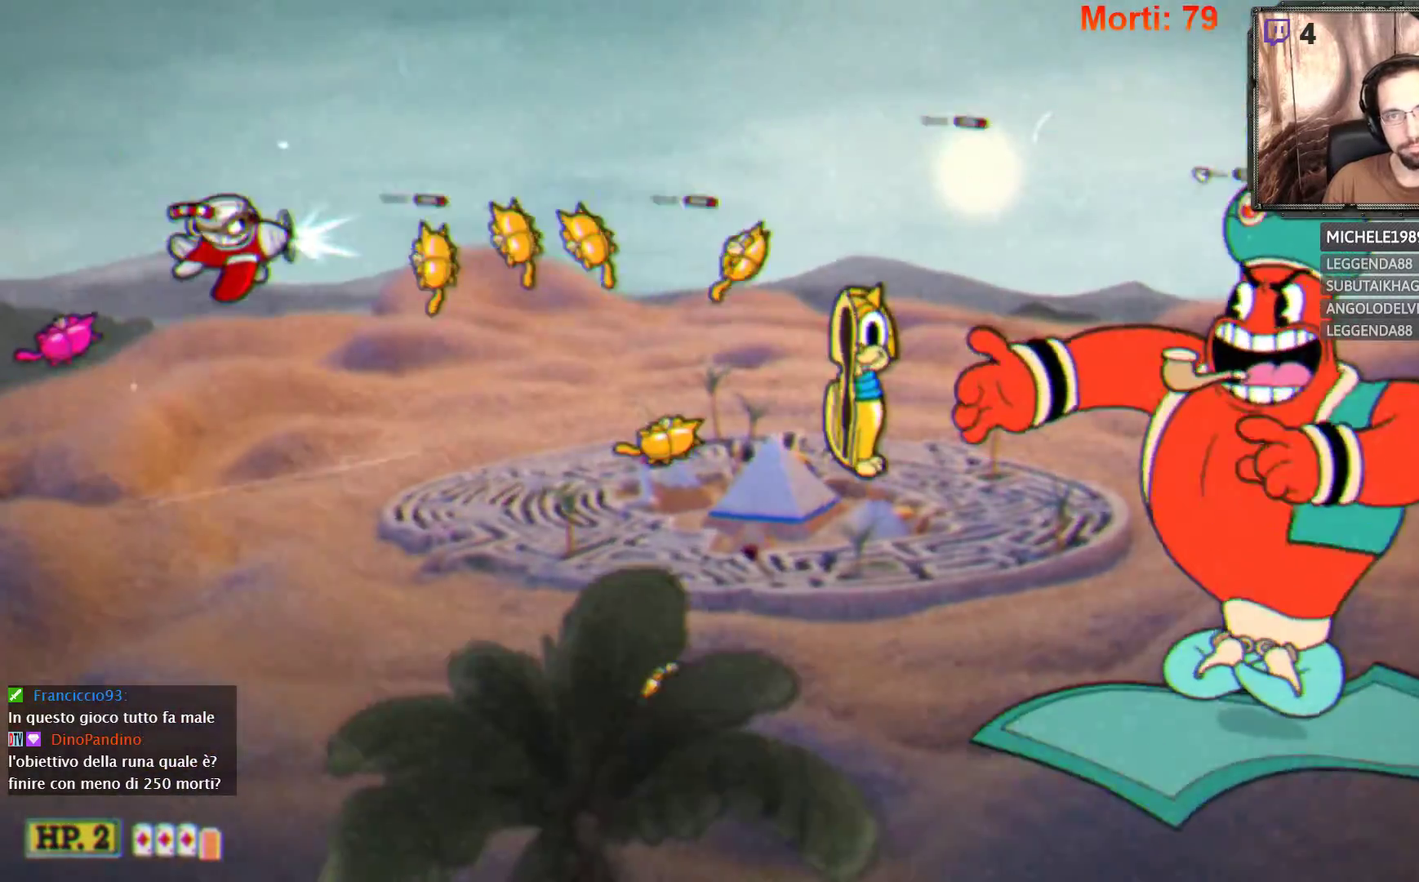
{"buttons": ["L2"], "left_stick": "center", "right_stick": "center", "events": [[200, "left_stick", "down"], [433, "left_stick", "center"]]}
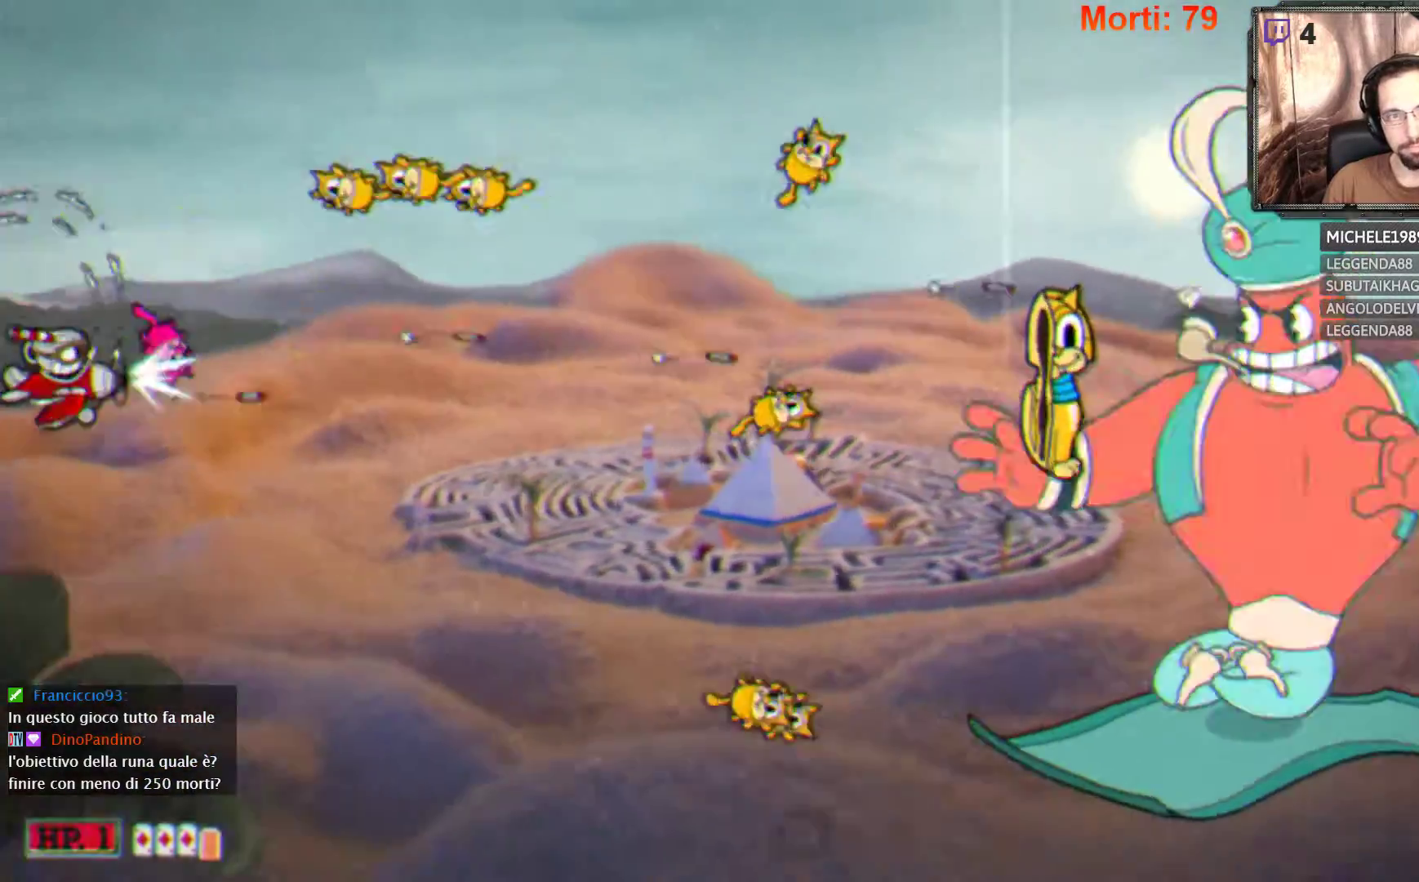
{"buttons": ["START"], "left_stick": "center", "right_stick": "center", "events": [[300, "L2", "up"], [433, "START", "down"]]}
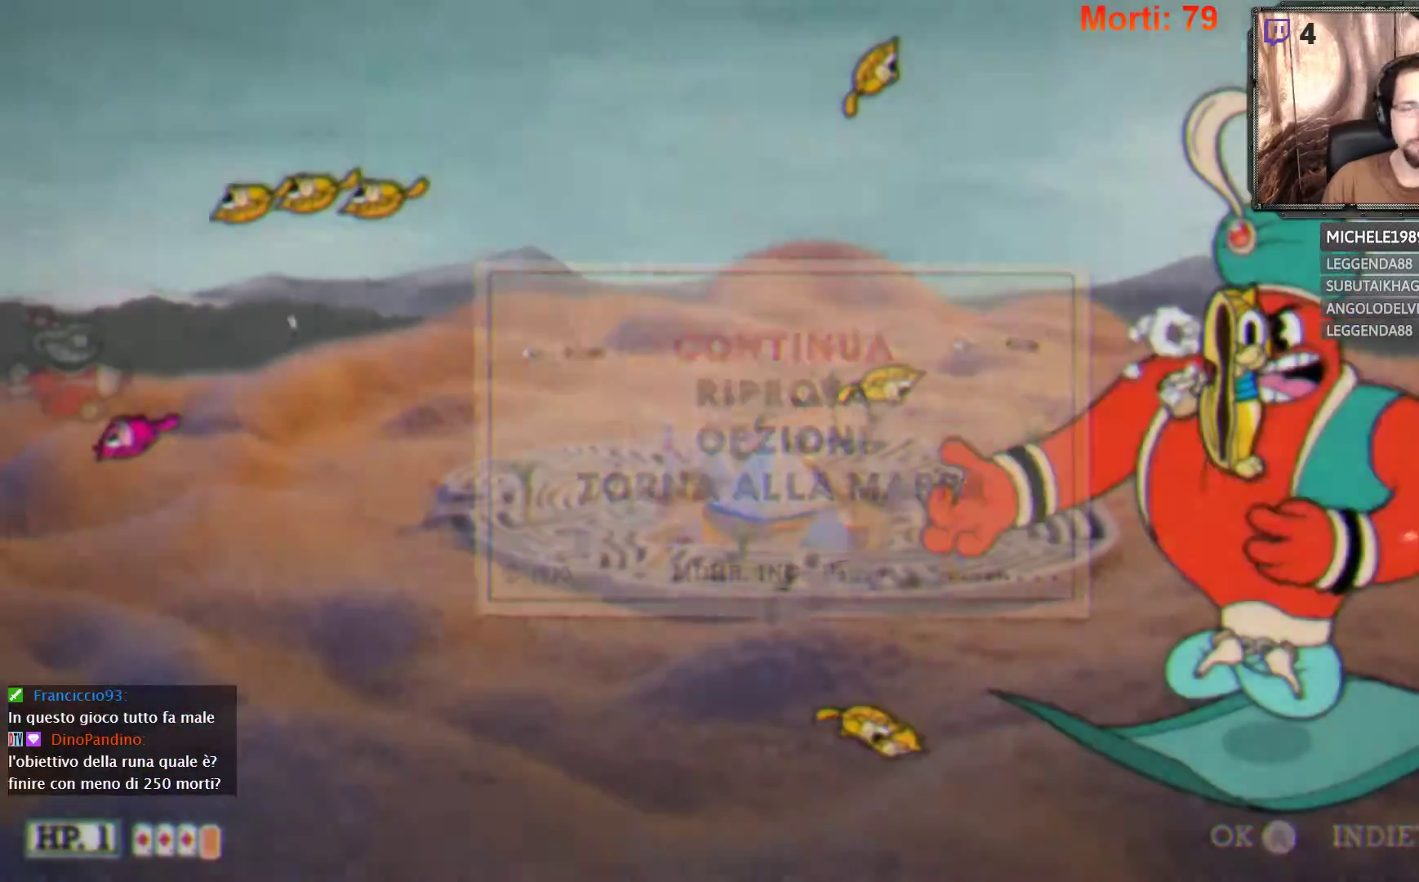
{"buttons": ["A"], "left_stick": "center", "right_stick": "center", "events": [[100, "START", "up"], [233, "left_stick", "down"], [400, "left_stick", "center"], [433, "A", "down"]]}
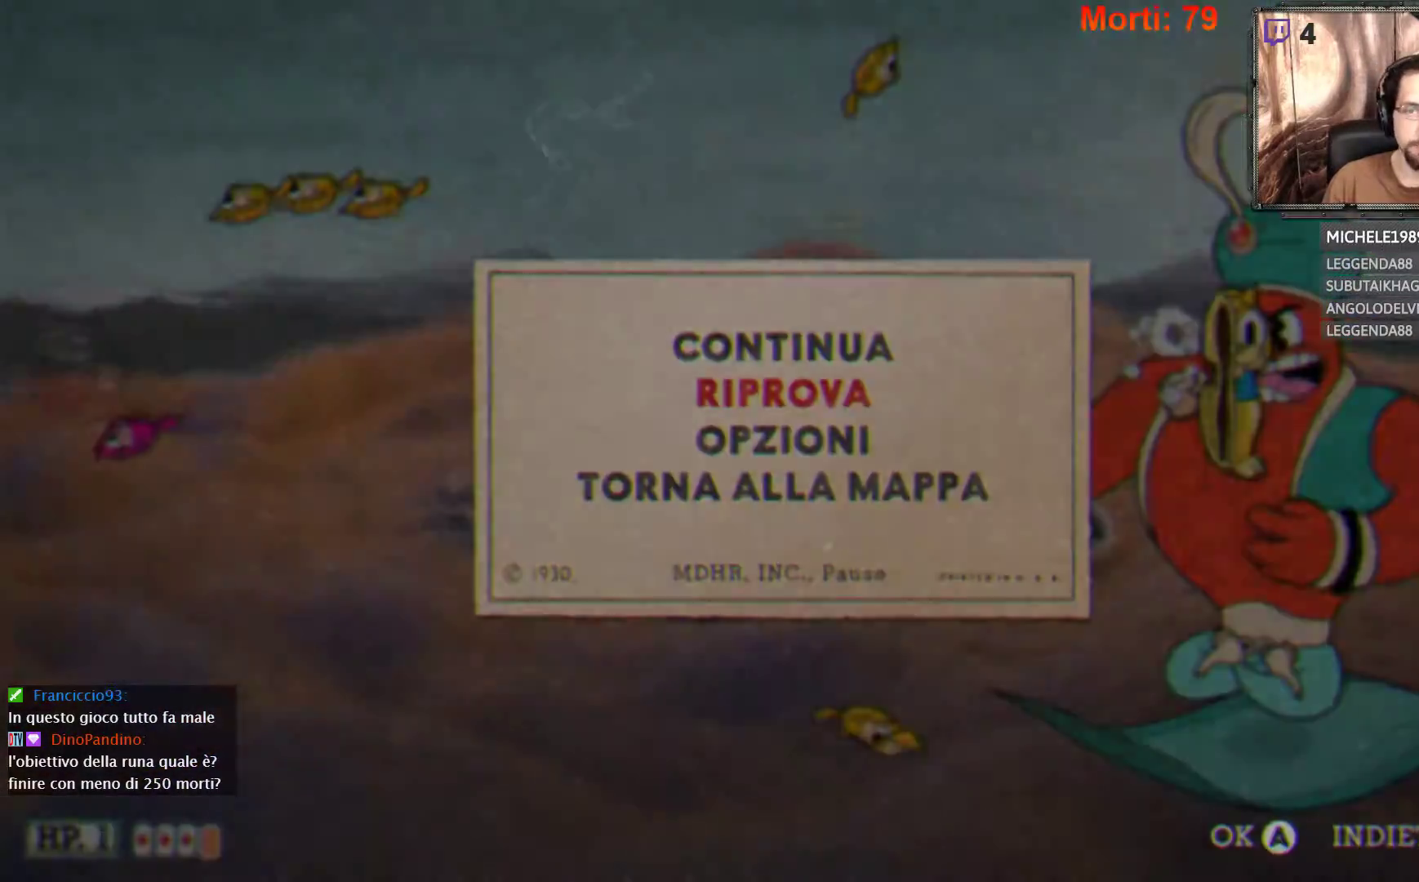
{"buttons": [], "left_stick": "center", "right_stick": "center", "events": [[67, "A", "up"]]}
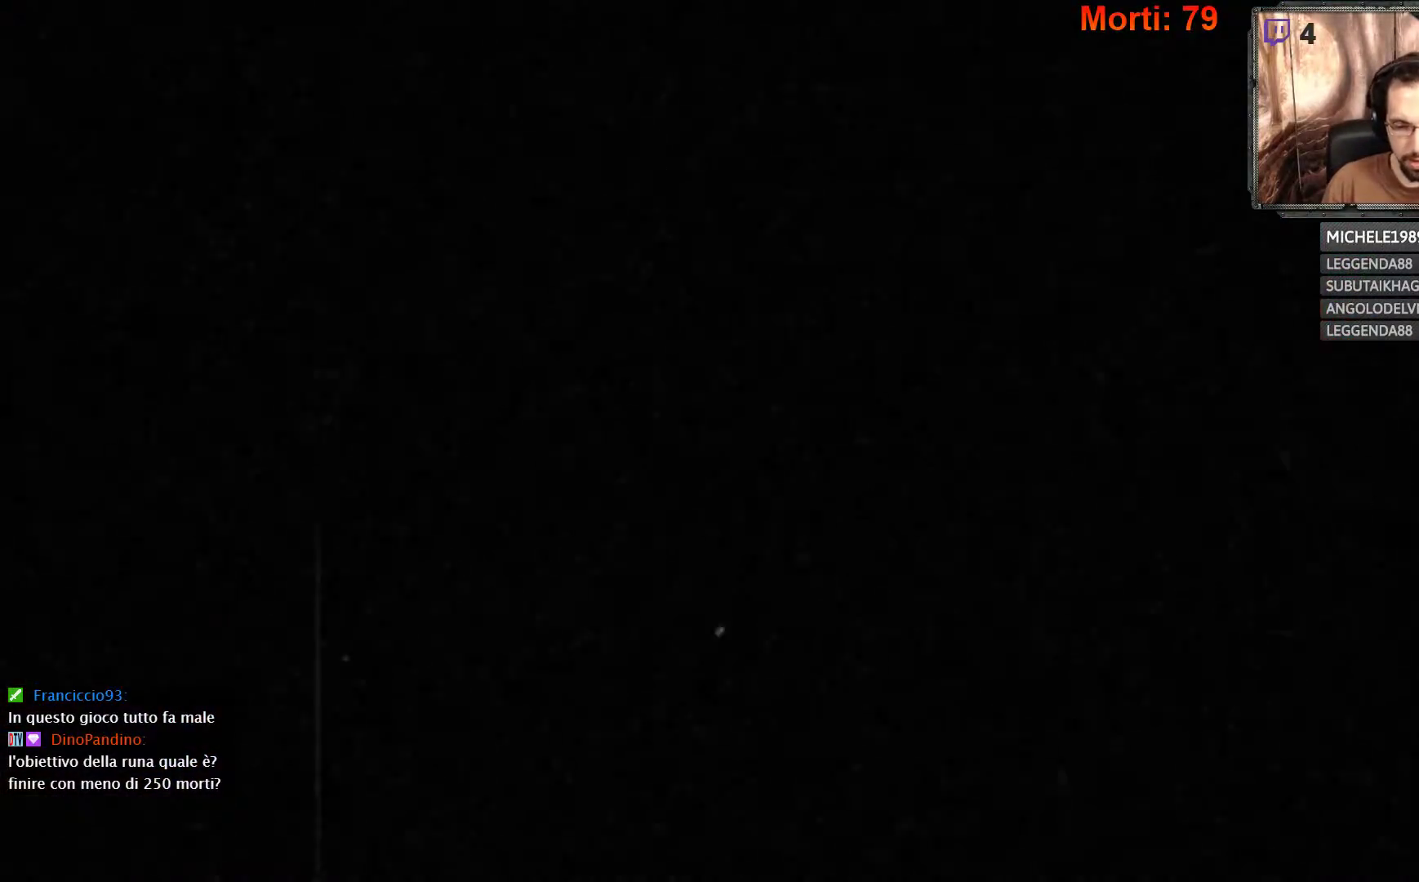
{"buttons": [], "left_stick": "center", "right_stick": "center", "events": []}
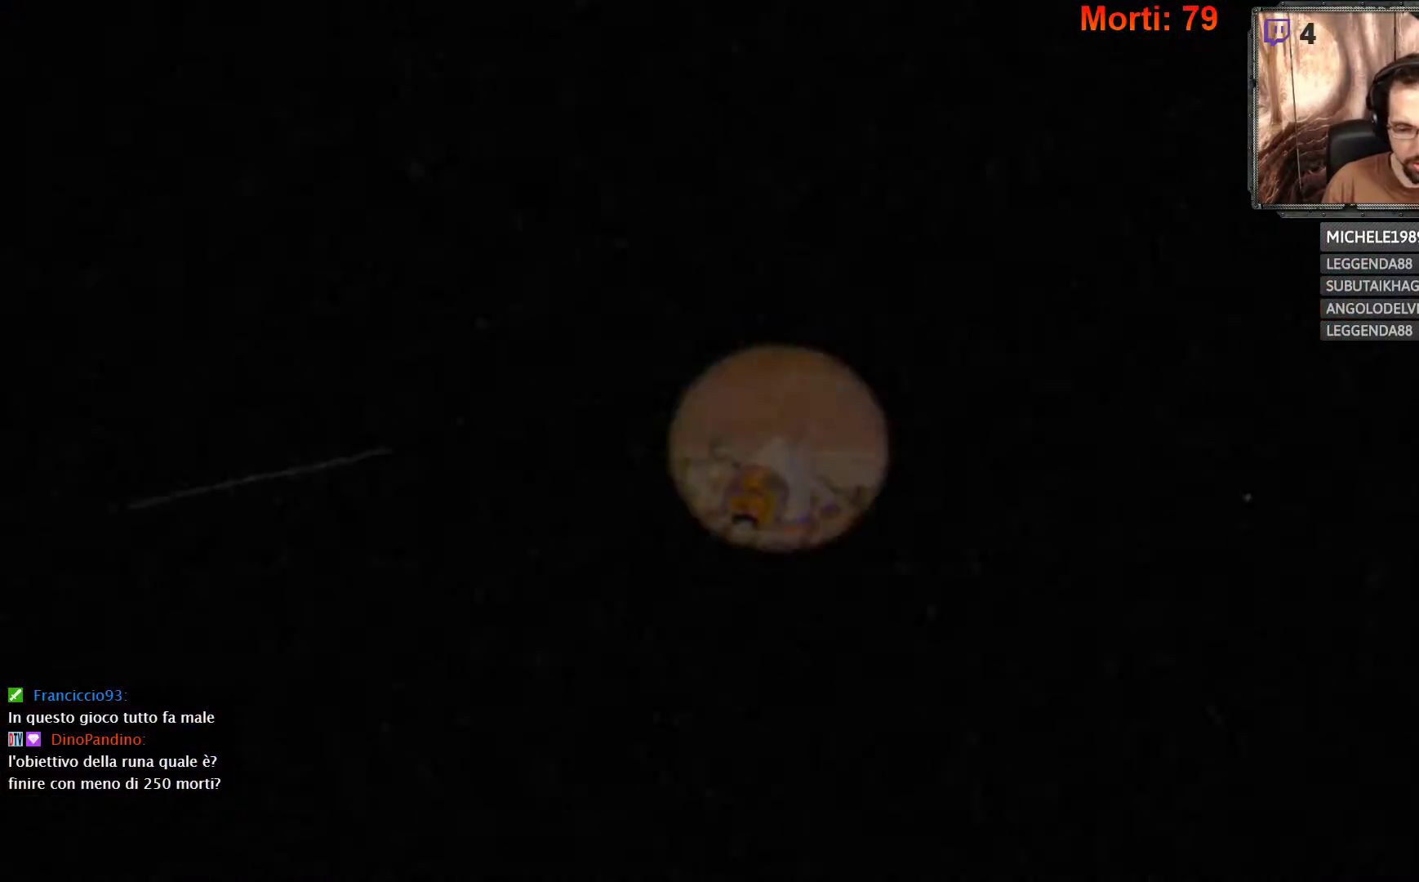
{"buttons": [], "left_stick": "center", "right_stick": "center", "events": []}
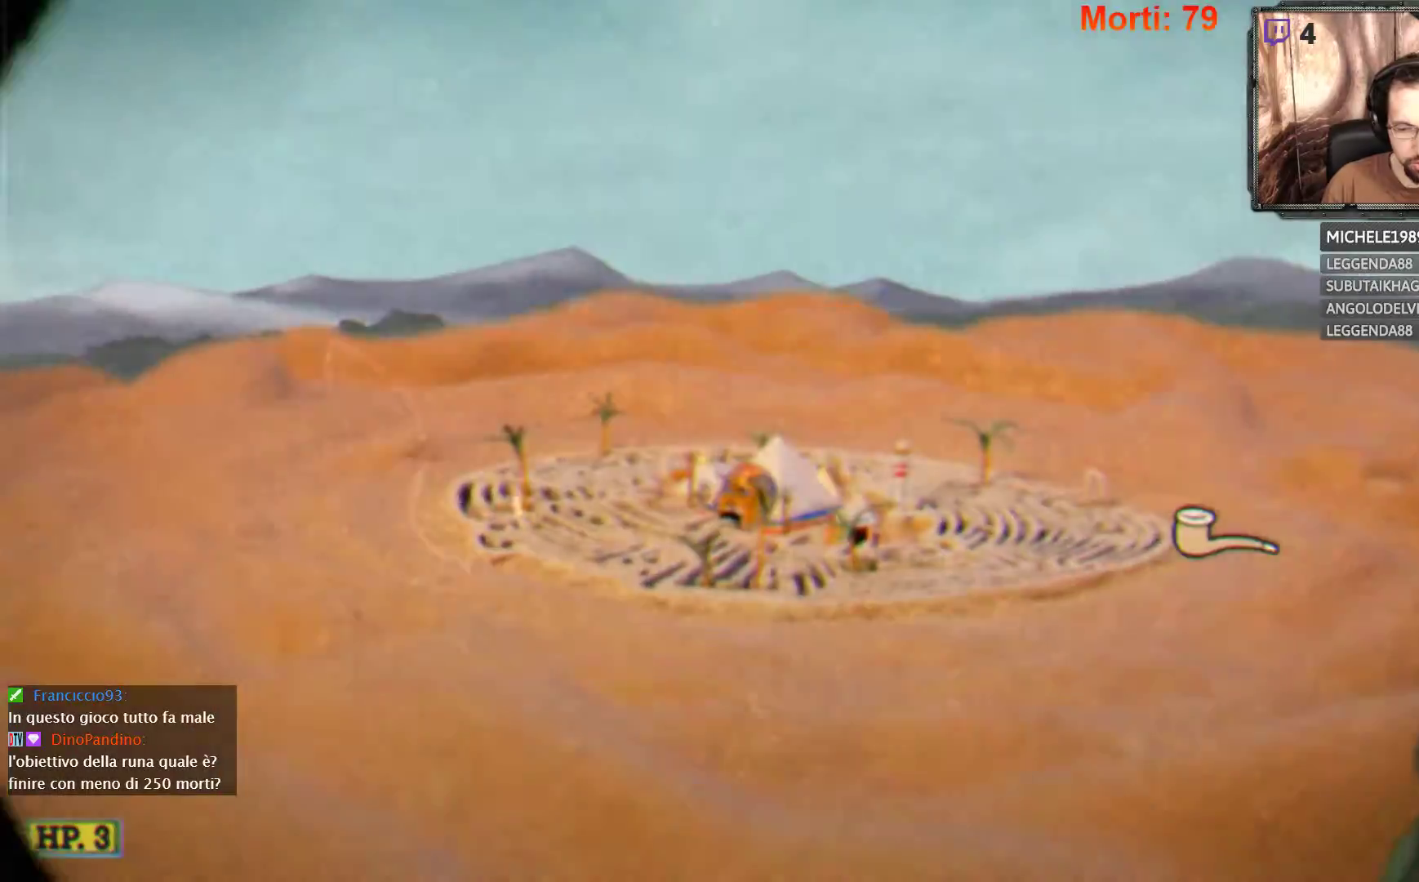
{"buttons": [], "left_stick": "center", "right_stick": "center", "events": []}
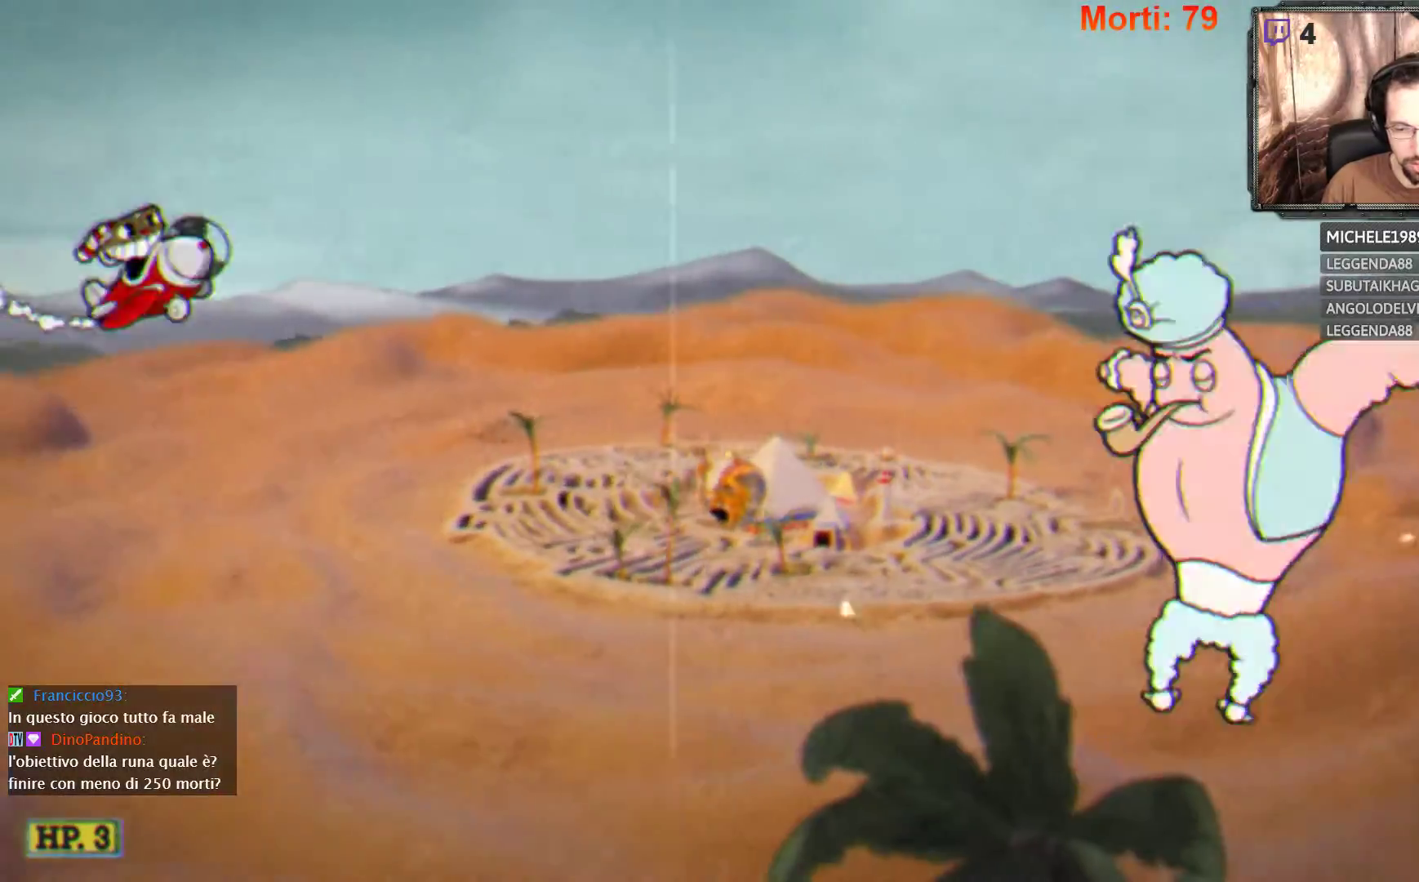
{"buttons": [], "left_stick": "center", "right_stick": "center", "events": []}
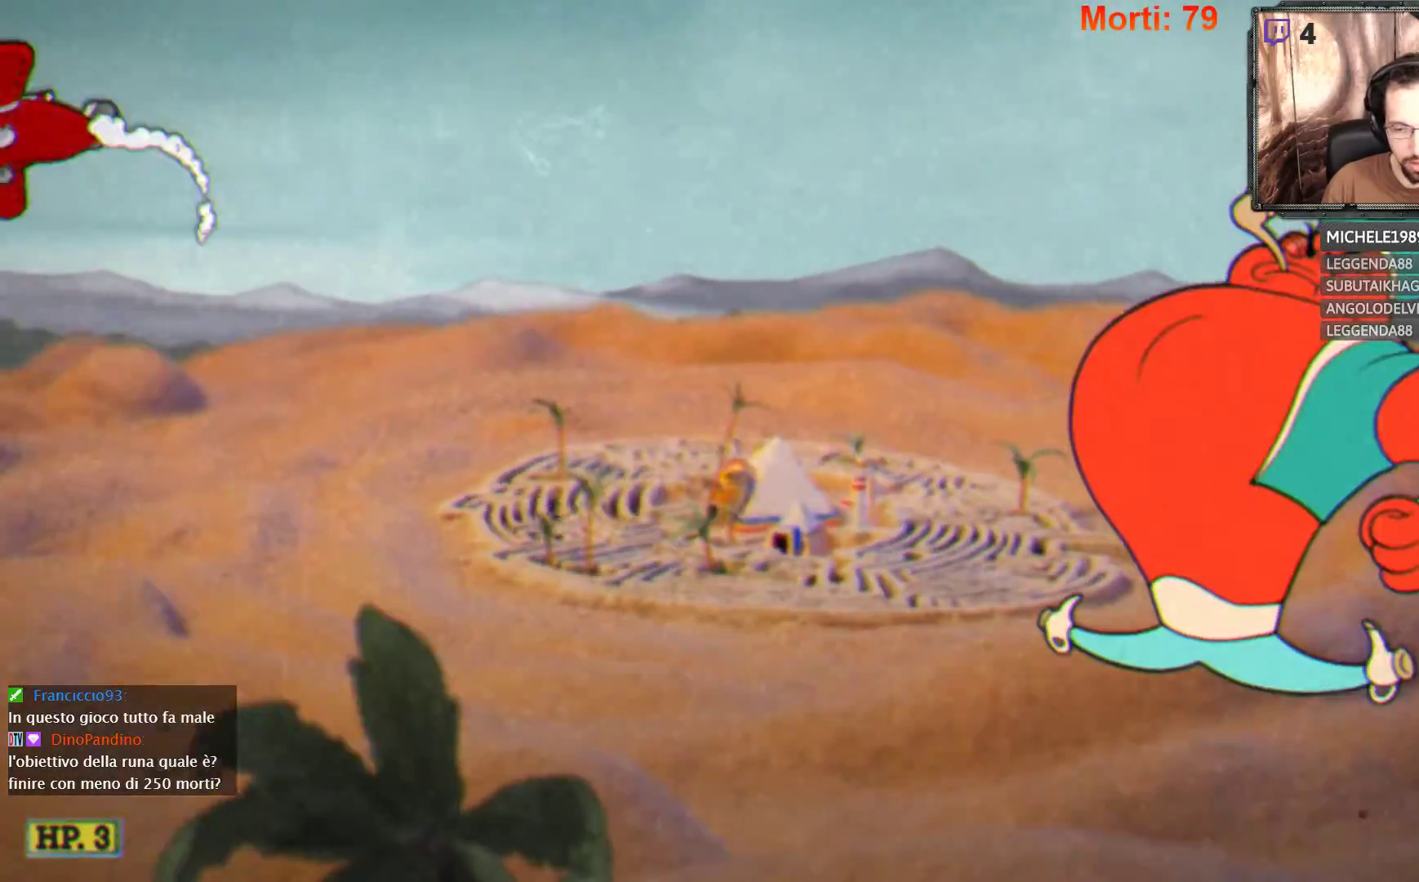
{"buttons": [], "left_stick": "center", "right_stick": "center", "events": []}
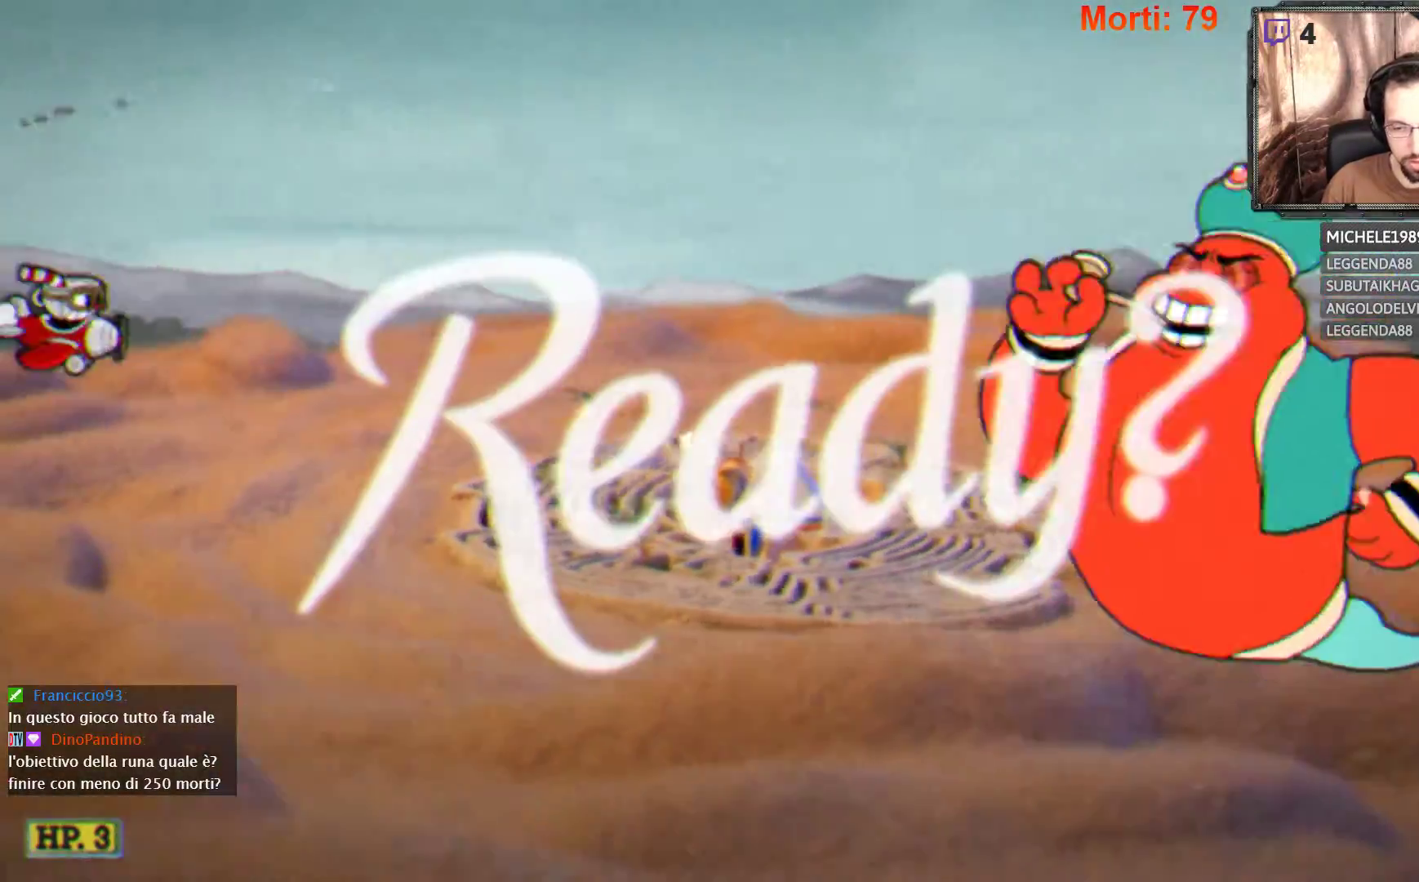
{"buttons": [], "left_stick": "center", "right_stick": "center", "events": []}
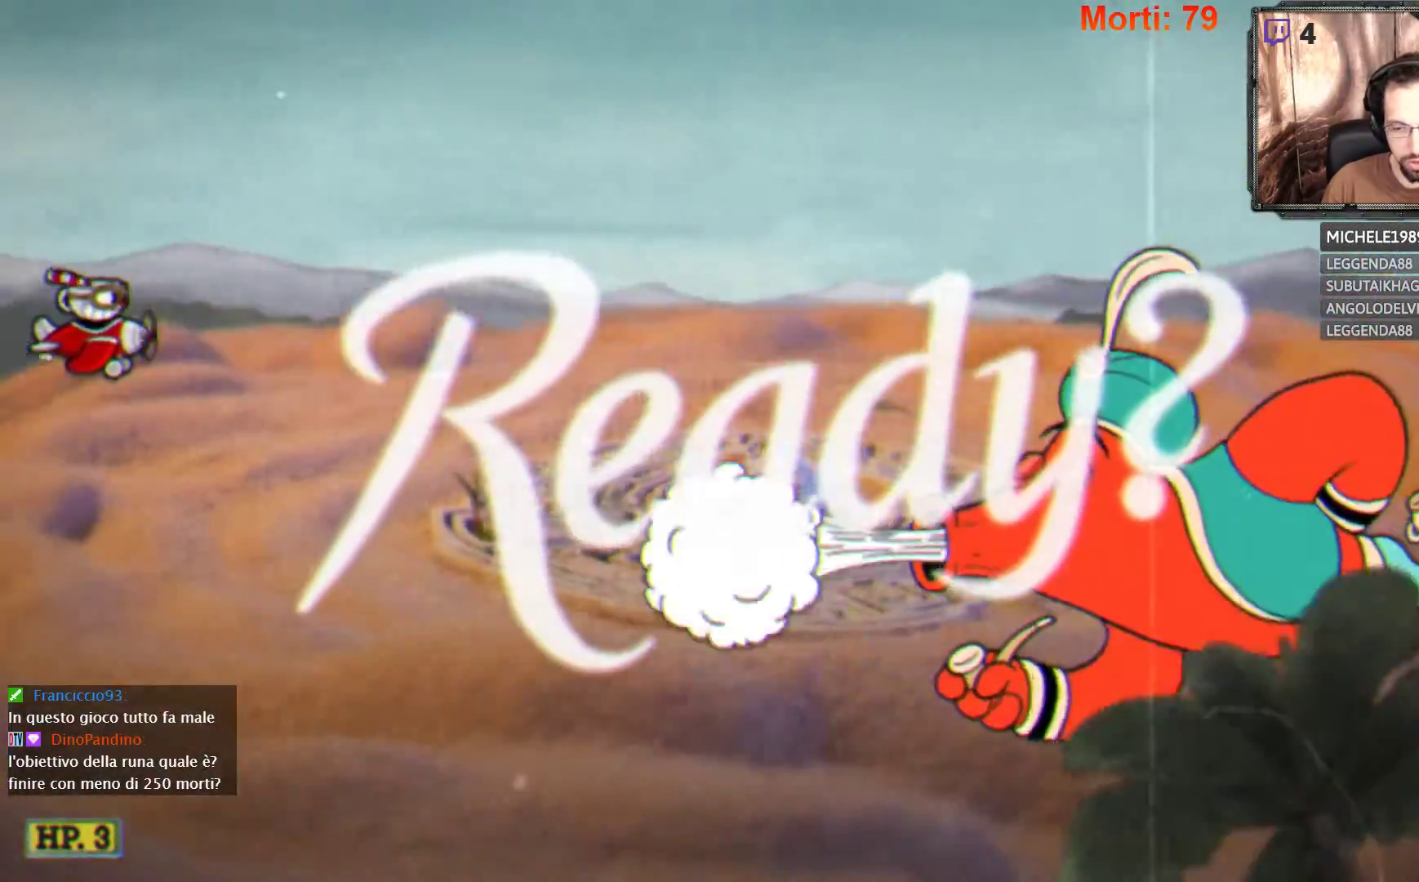
{"buttons": ["L2"], "left_stick": "center", "right_stick": "center", "events": [[33, "L2", "down"]]}
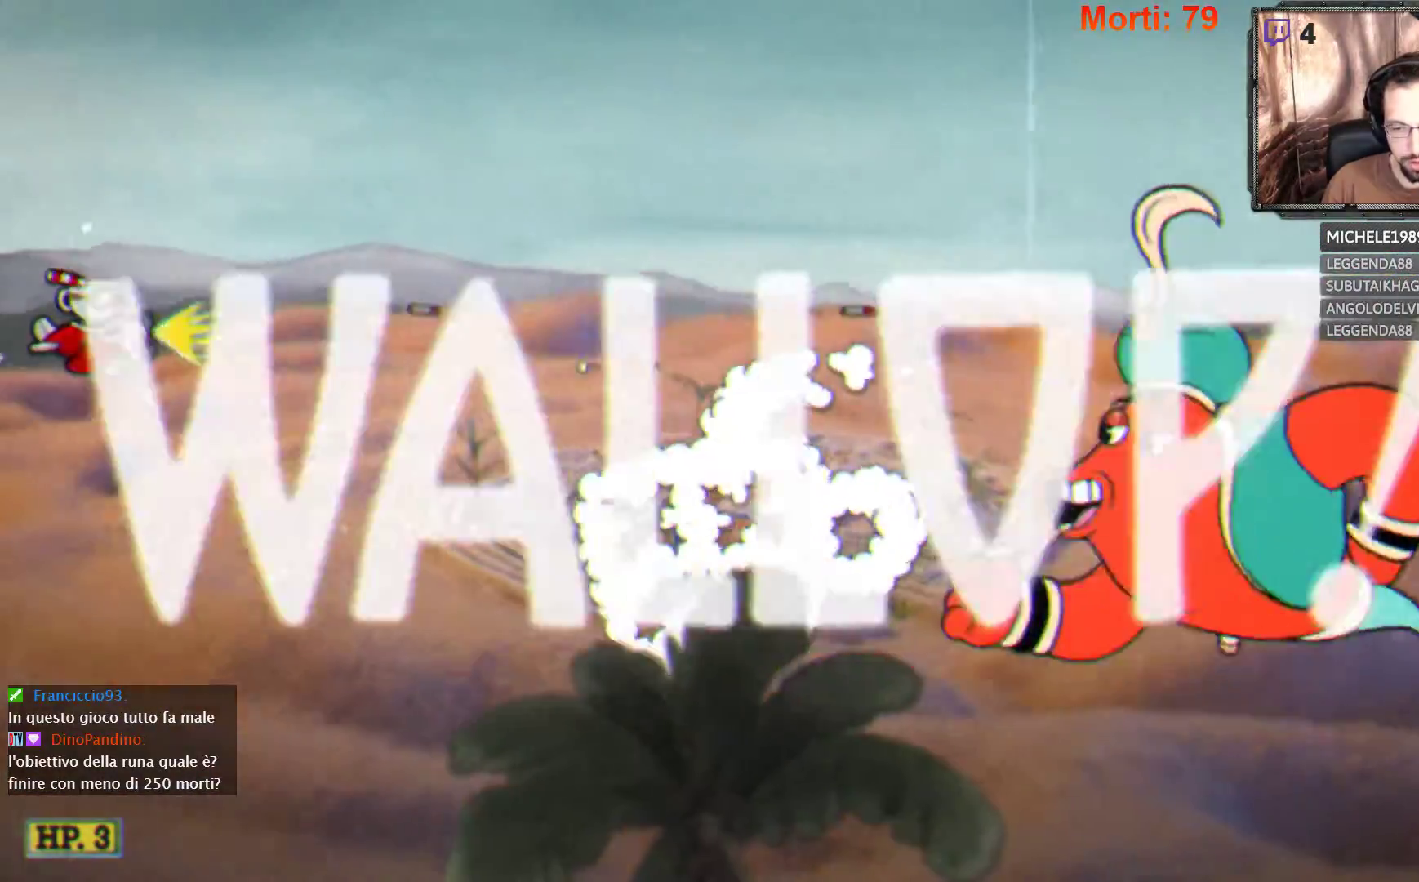
{"buttons": ["L2"], "left_stick": "right", "right_stick": "center", "events": [[200, "left_stick", "right"]]}
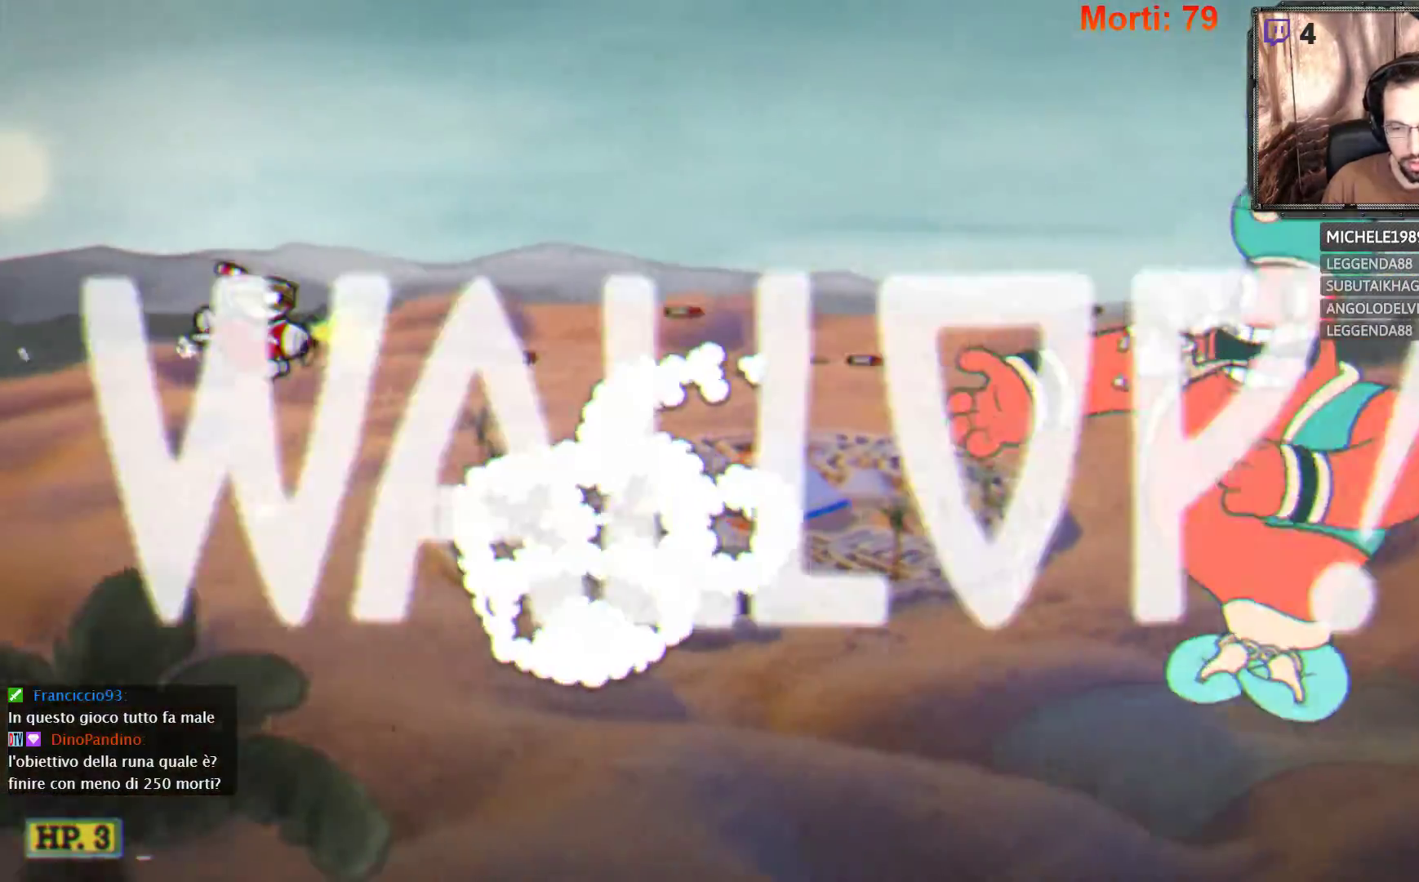
{"buttons": ["L2"], "left_stick": "center", "right_stick": "center", "events": [[100, "left_stick", "center"]]}
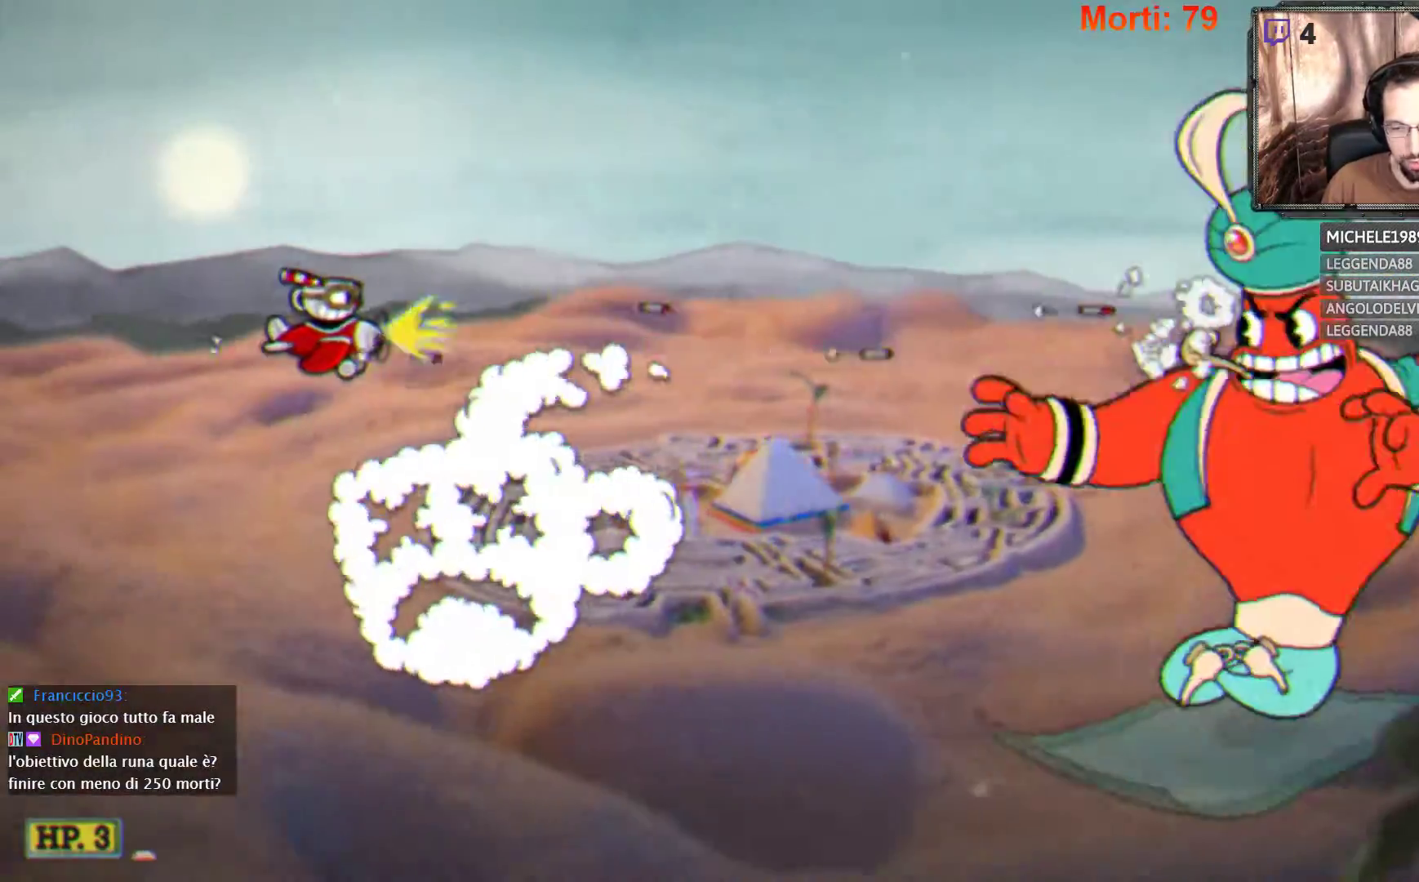
{"buttons": ["L2"], "left_stick": "center", "right_stick": "center", "events": []}
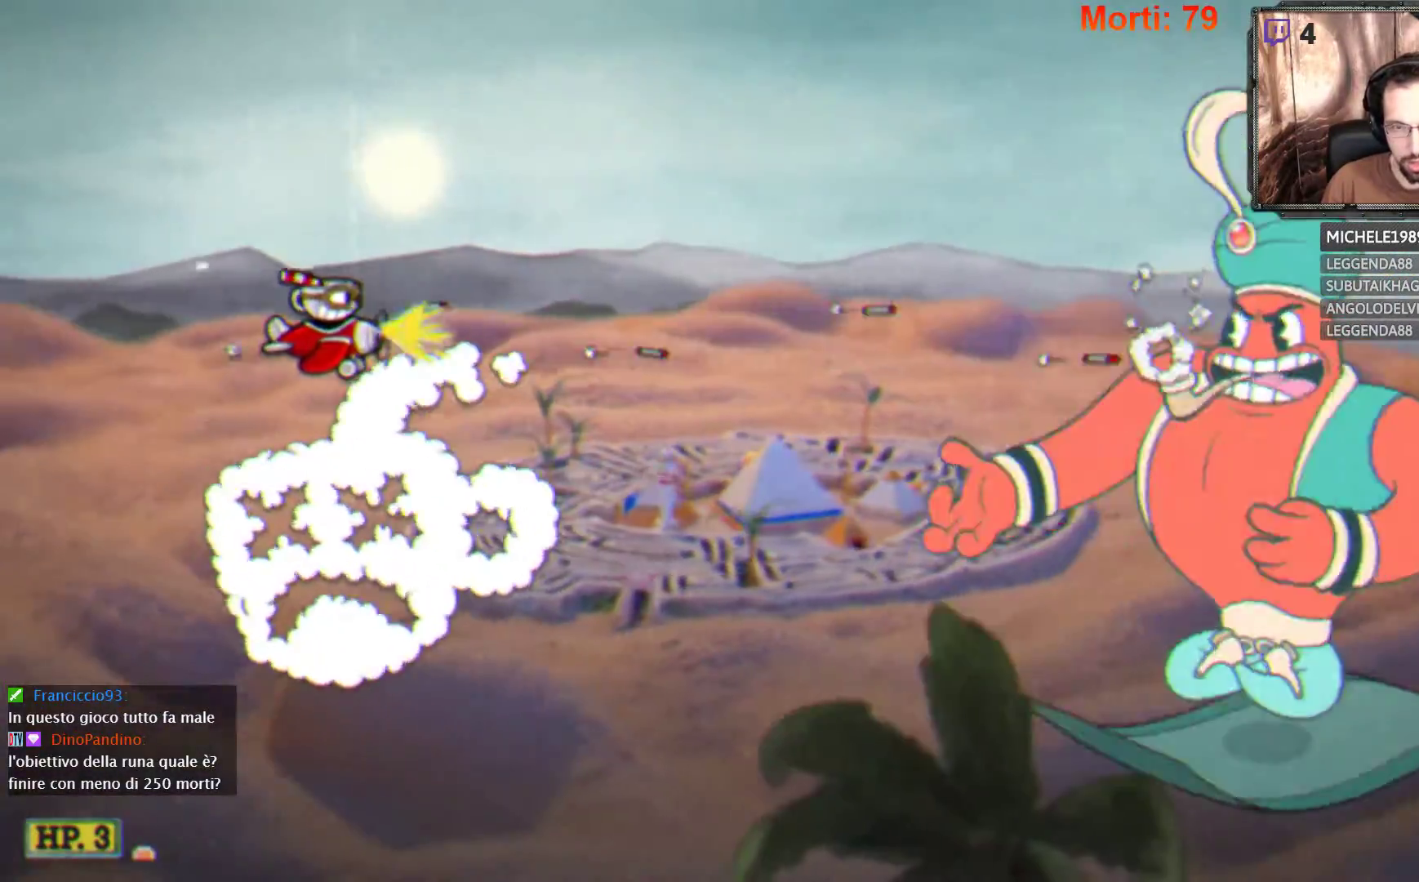
{"buttons": ["L2"], "left_stick": "down-right", "right_stick": "center", "events": [[233, "left_stick", "right"], [500, "left_stick", "down-right"]]}
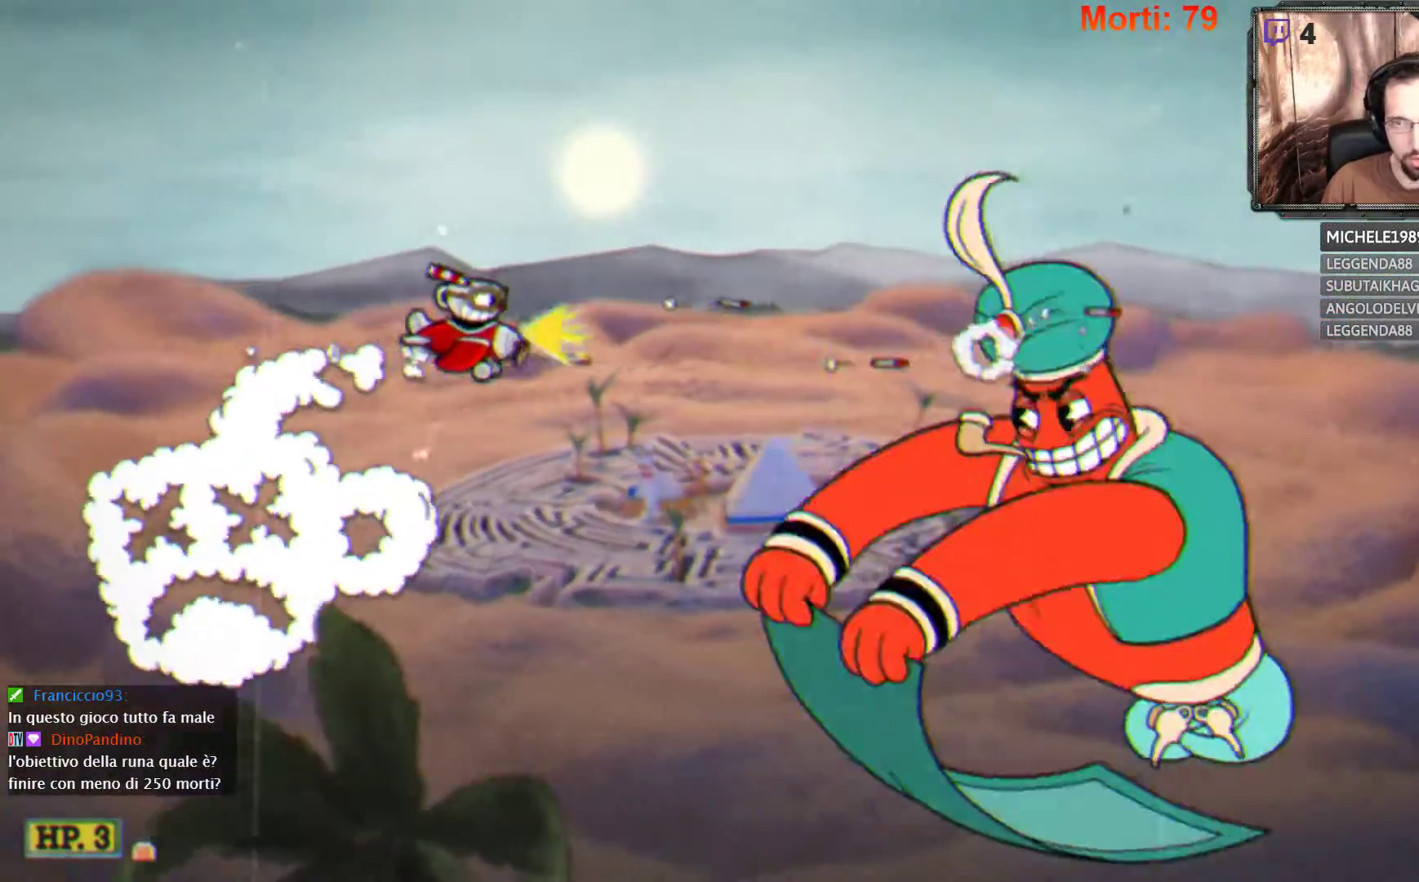
{"buttons": ["L2"], "left_stick": "center", "right_stick": "center", "events": [[133, "left_stick", "down"], [300, "left_stick", "left"], [500, "left_stick", "center"]]}
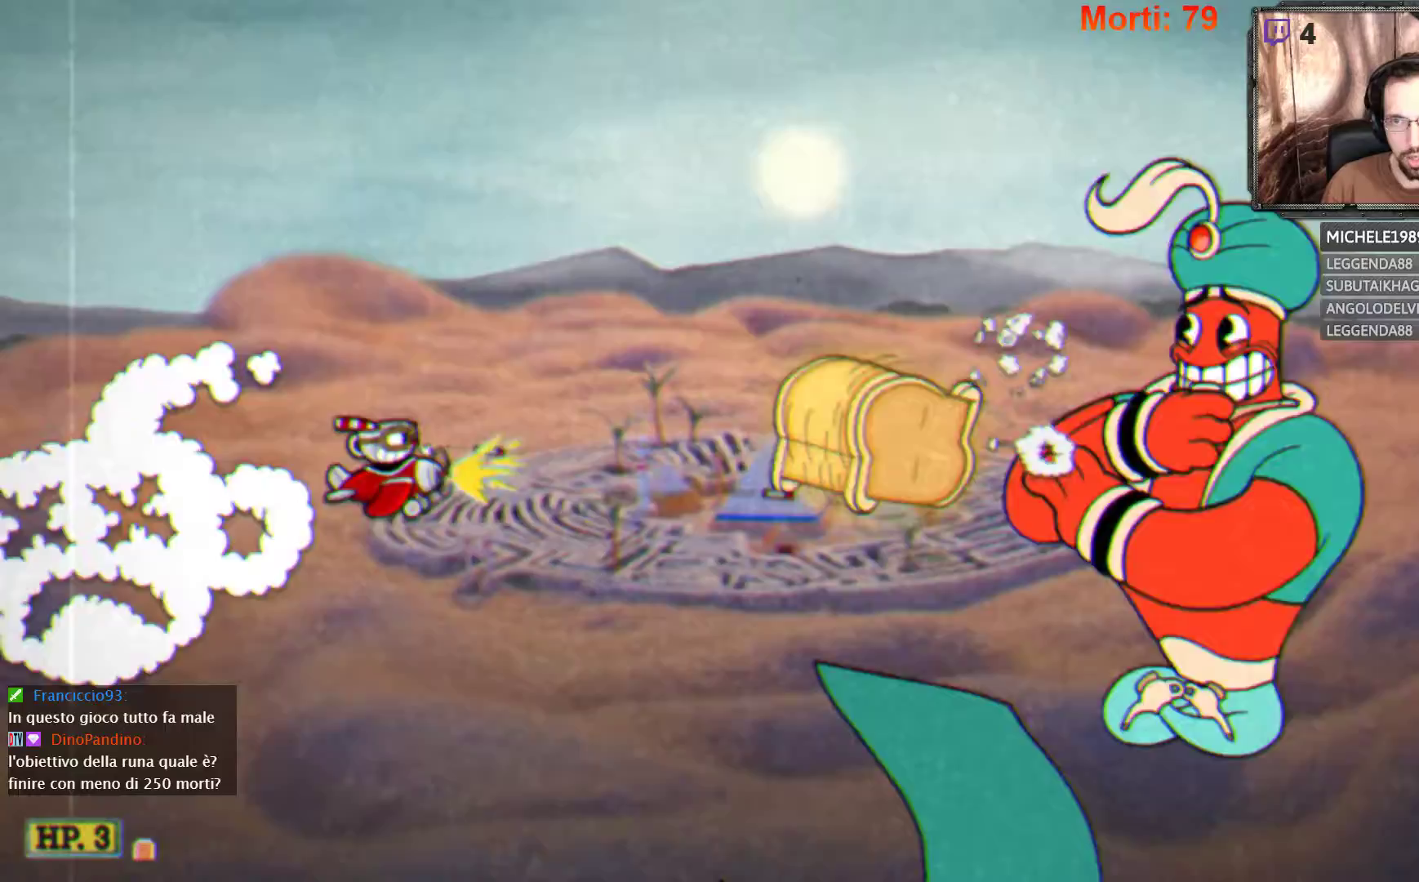
{"buttons": ["L2"], "left_stick": "center", "right_stick": "center", "events": []}
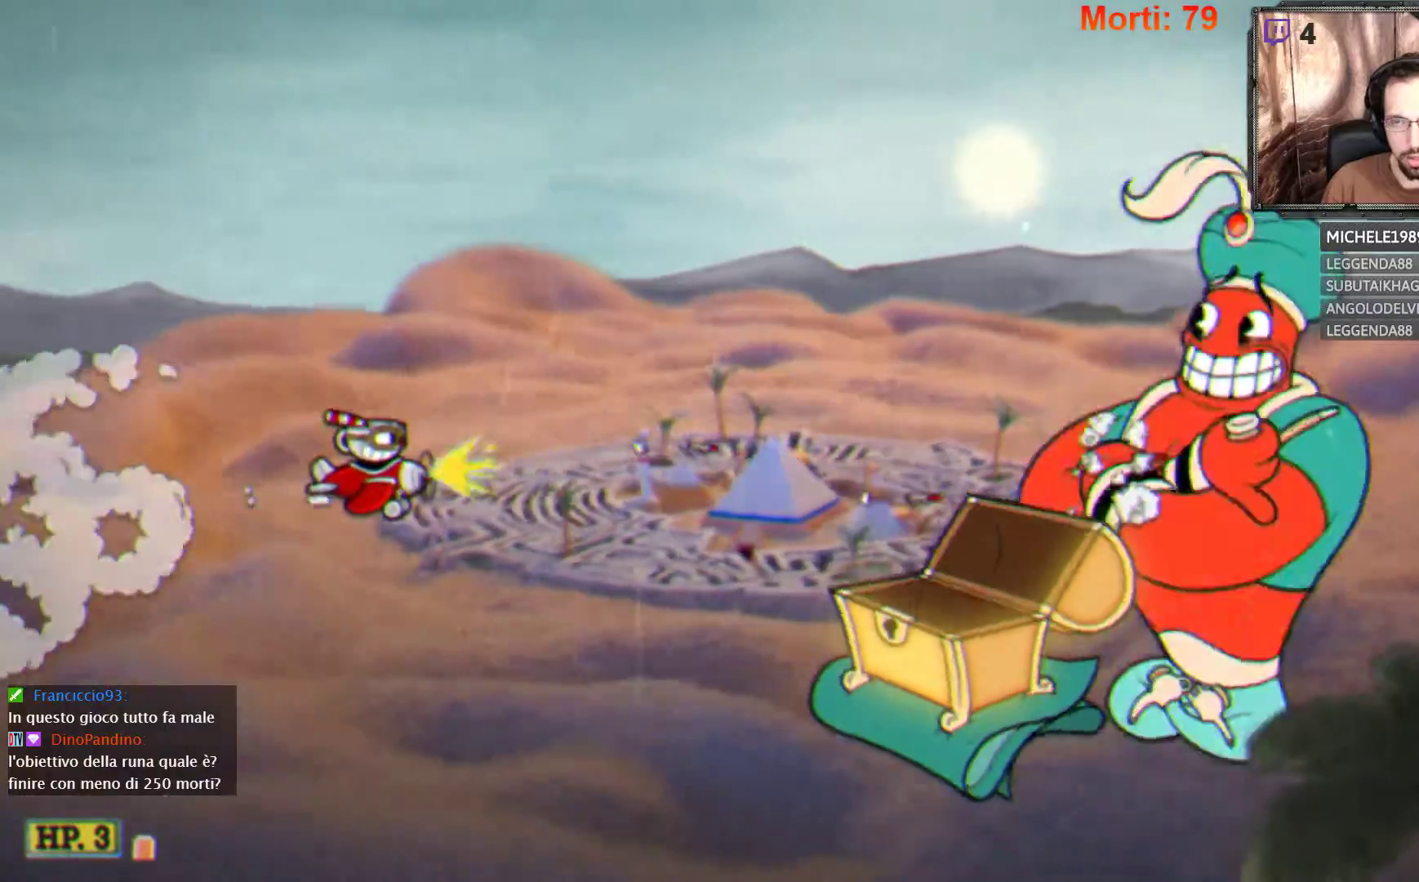
{"buttons": ["L2"], "left_stick": "center", "right_stick": "center", "events": [[100, "left_stick", "up-left"], [300, "left_stick", "center"]]}
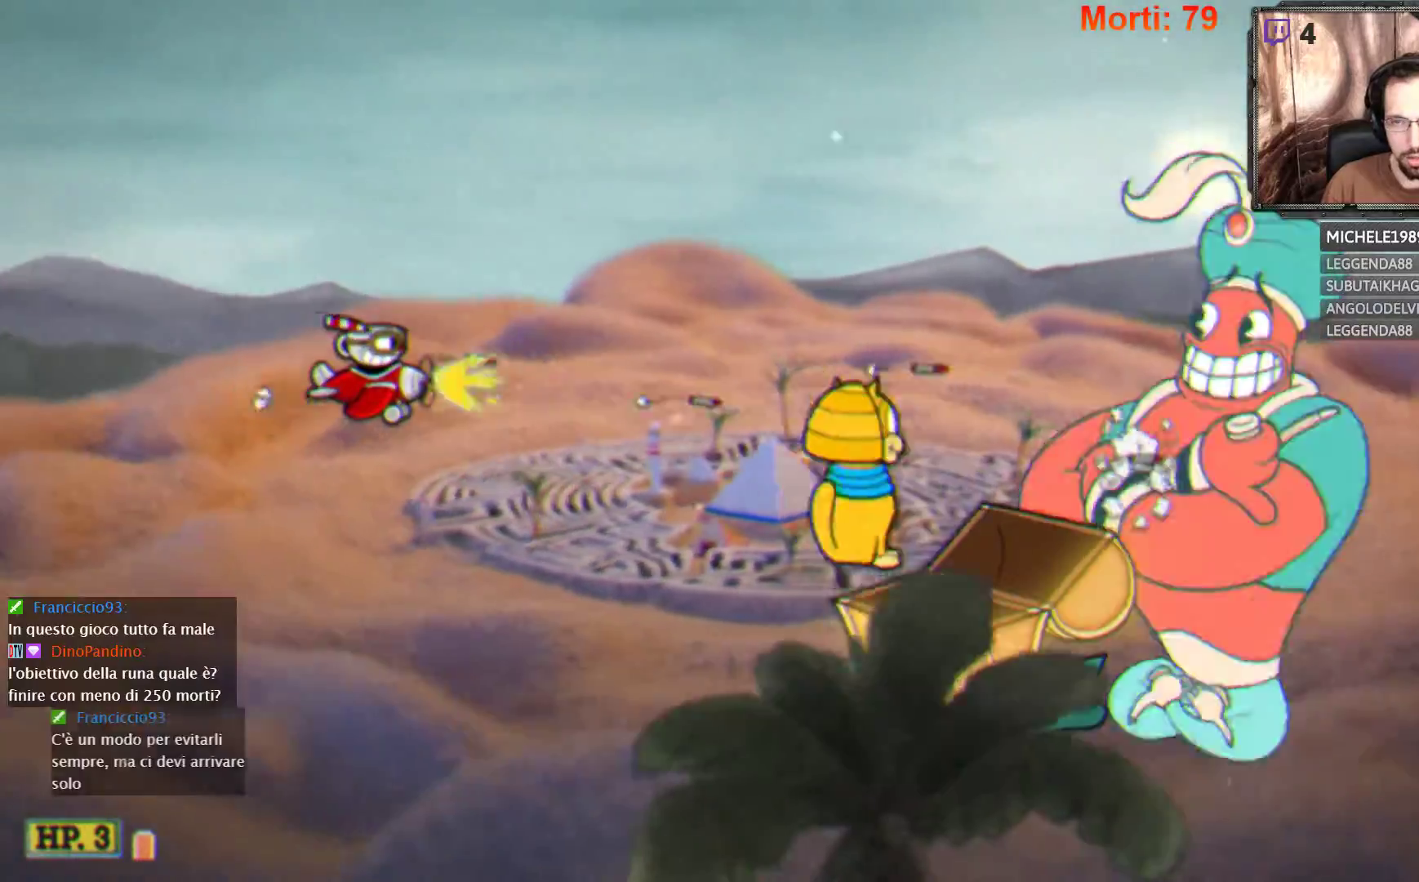
{"buttons": ["L2"], "left_stick": "left", "right_stick": "center", "events": [[433, "left_stick", "left"]]}
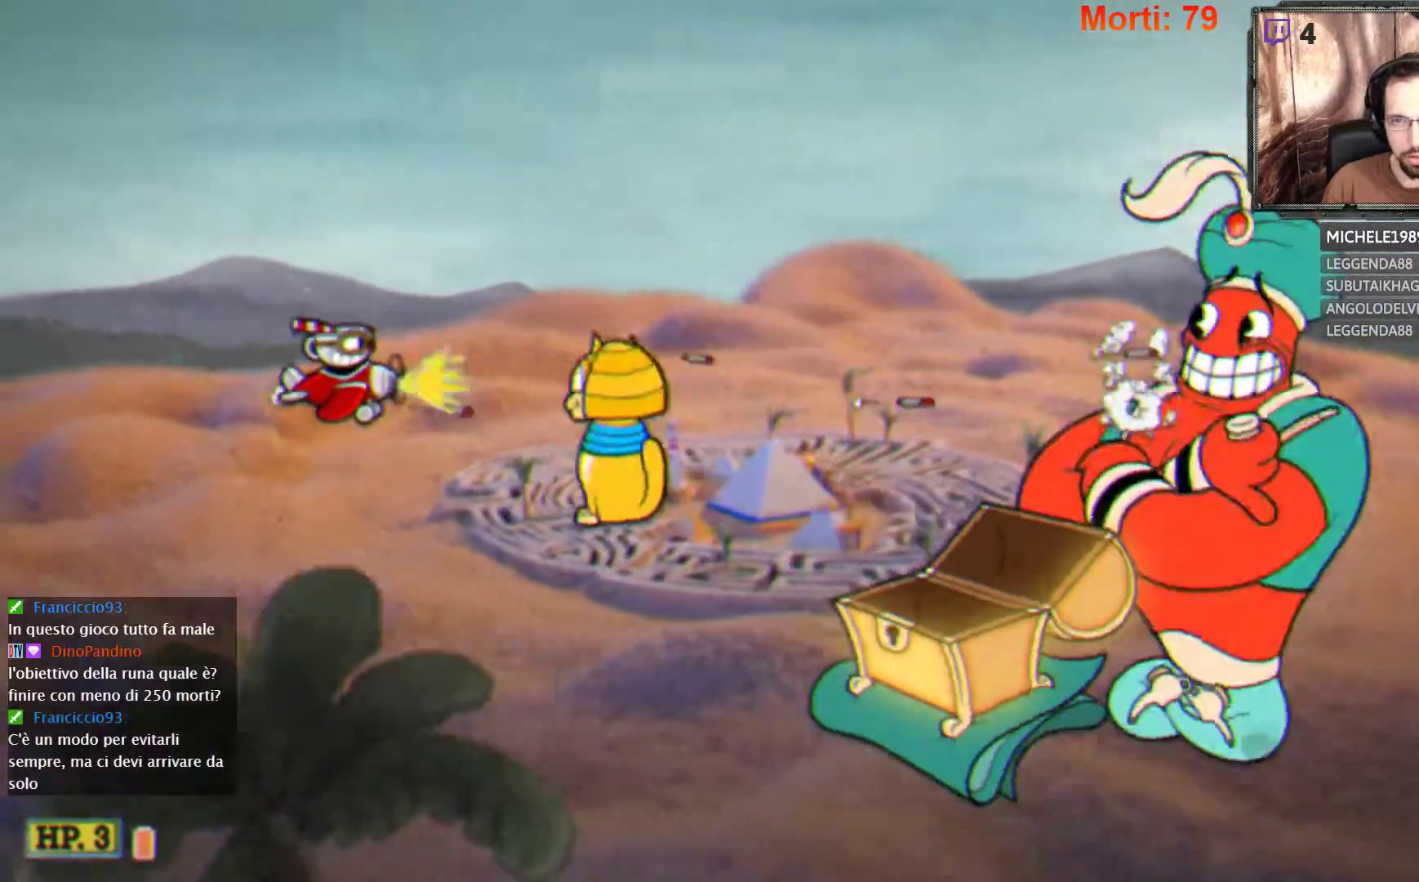
{"buttons": ["L2"], "left_stick": "down-left", "right_stick": "center", "events": [[333, "left_stick", "down-left"]]}
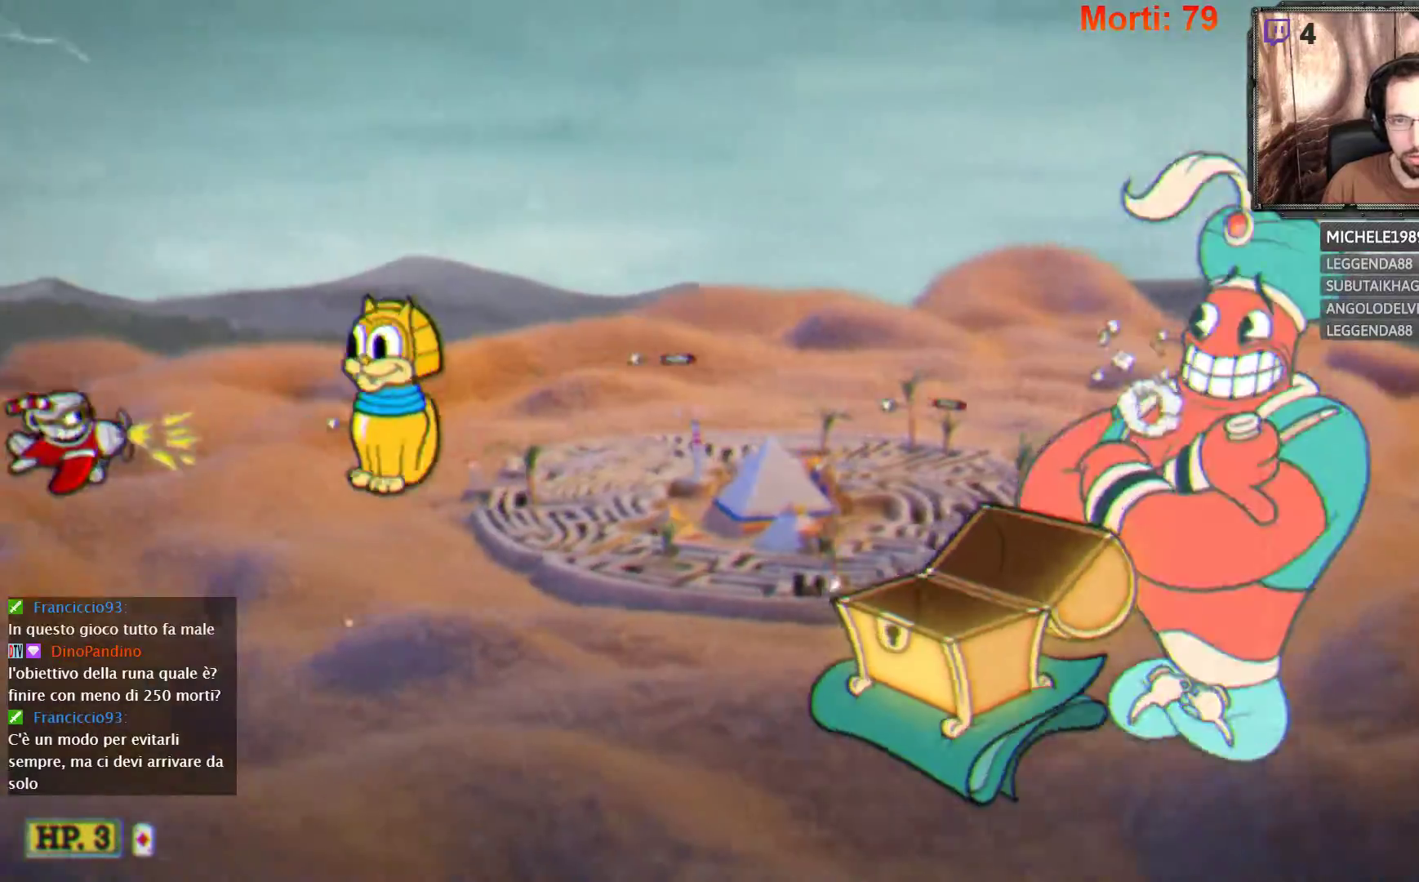
{"buttons": ["L2"], "left_stick": "down-right", "right_stick": "center", "events": [[33, "left_stick", "down"], [200, "left_stick", "down-right"]]}
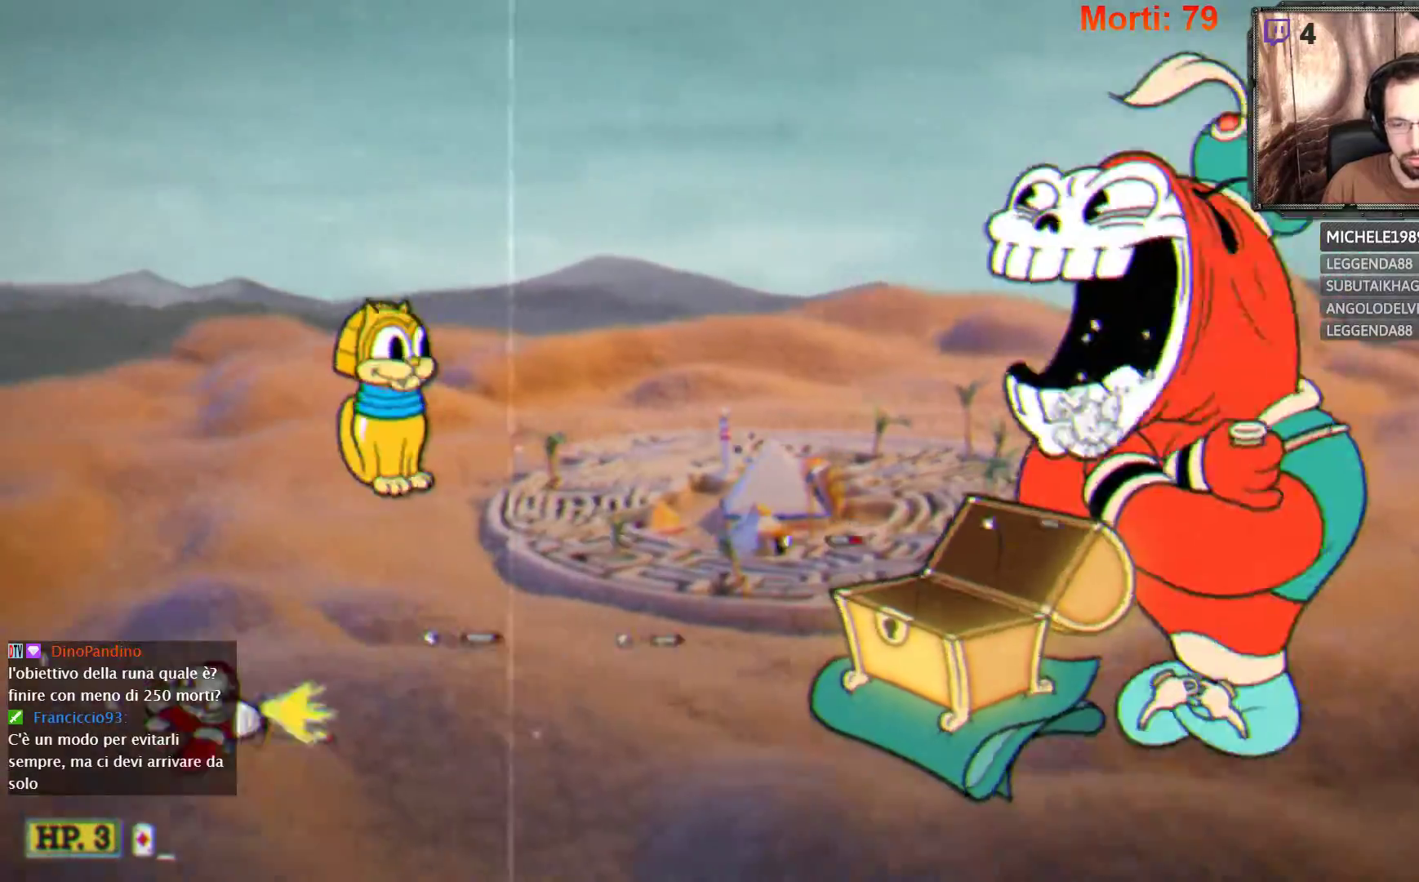
{"buttons": ["L2"], "left_stick": "right", "right_stick": "center", "events": [[133, "left_stick", "down-left"], [300, "left_stick", "right"]]}
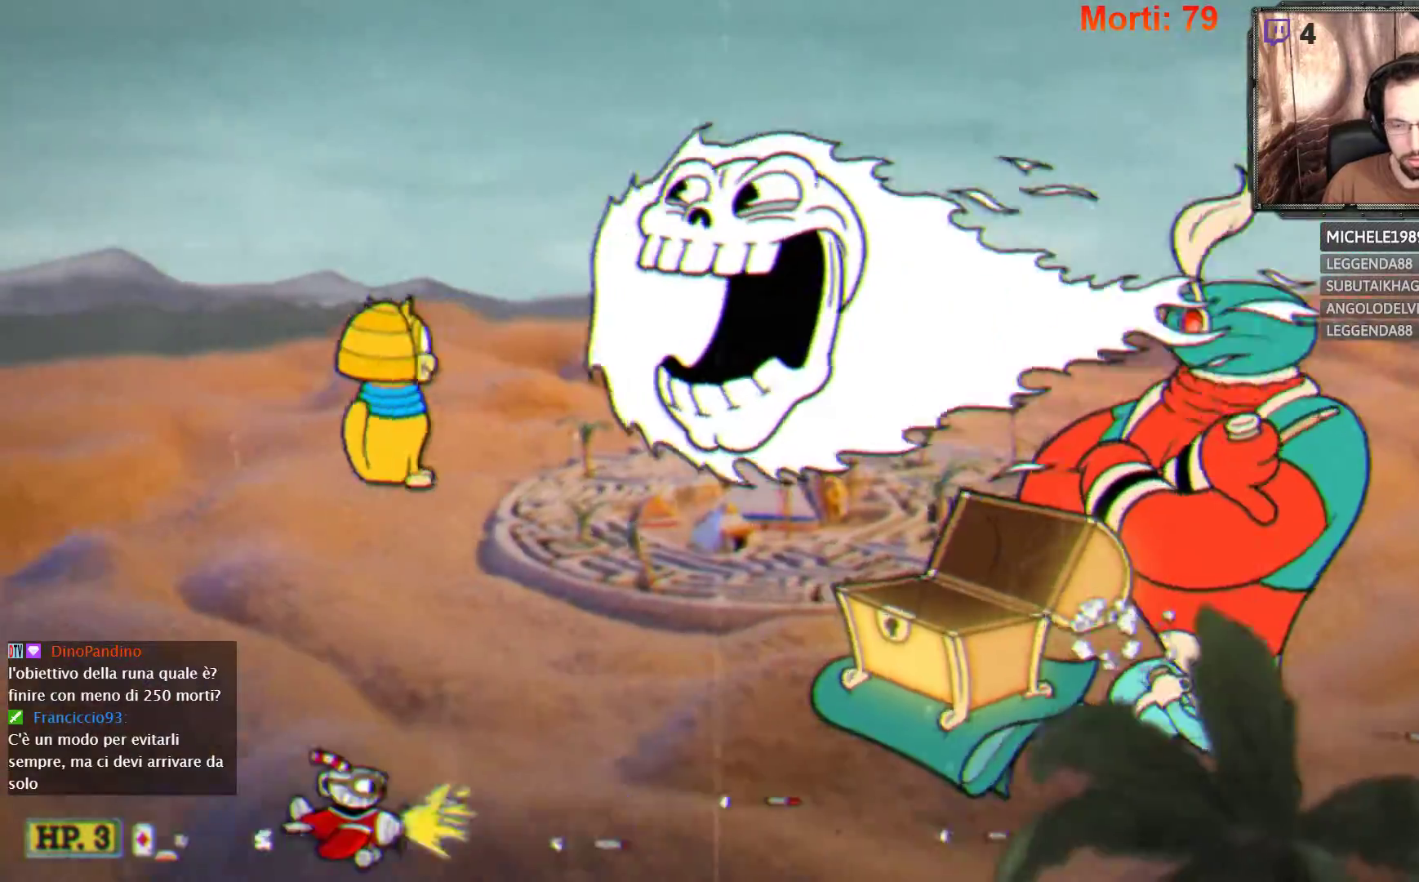
{"buttons": ["L2"], "left_stick": "up", "right_stick": "center", "events": [[300, "left_stick", "center"], [433, "left_stick", "up"]]}
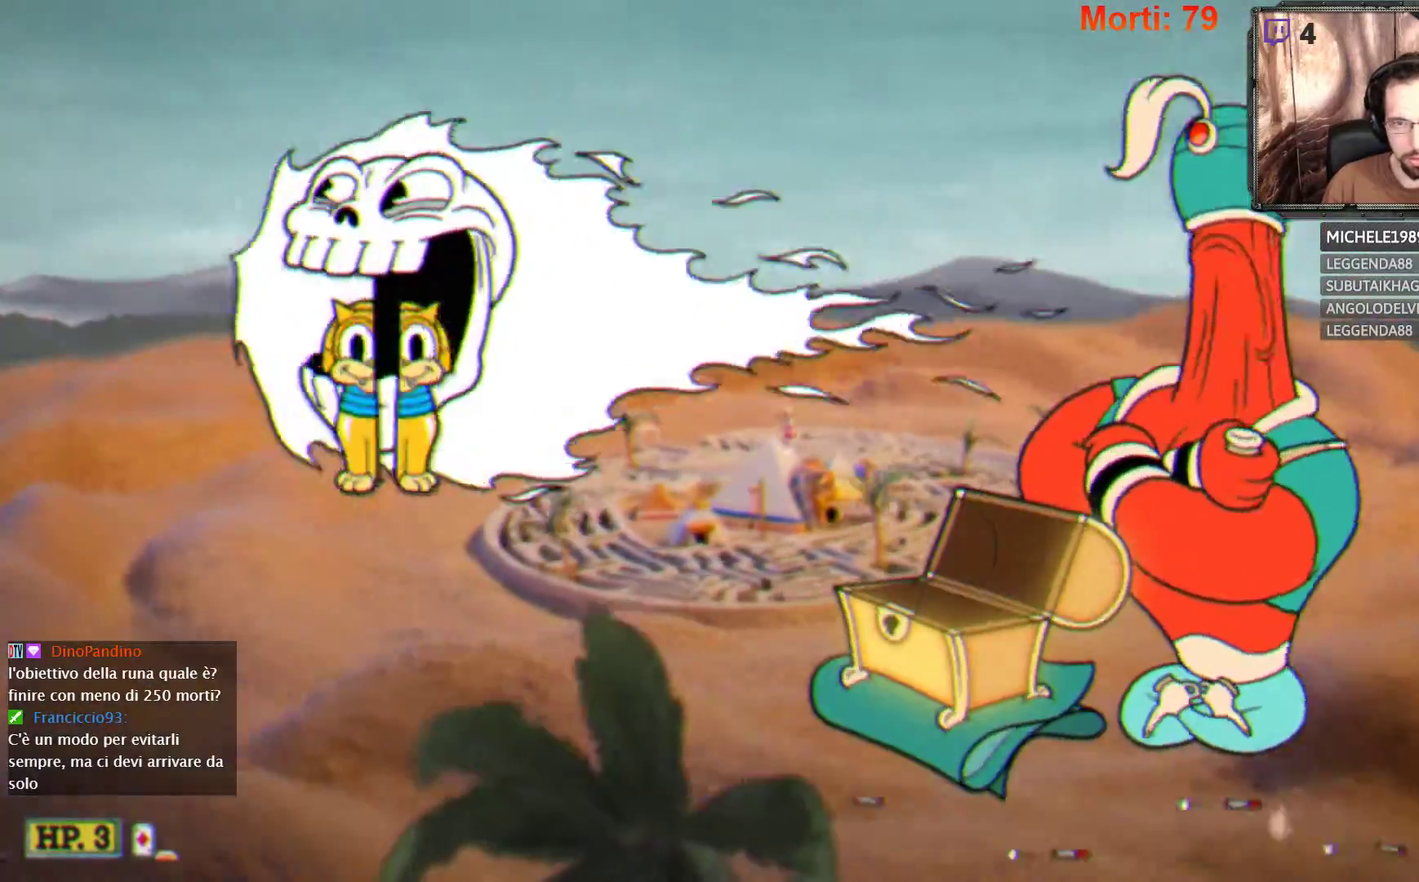
{"buttons": ["L2"], "left_stick": "down-left", "right_stick": "center", "events": [[333, "left_stick", "right"], [433, "left_stick", "down-left"]]}
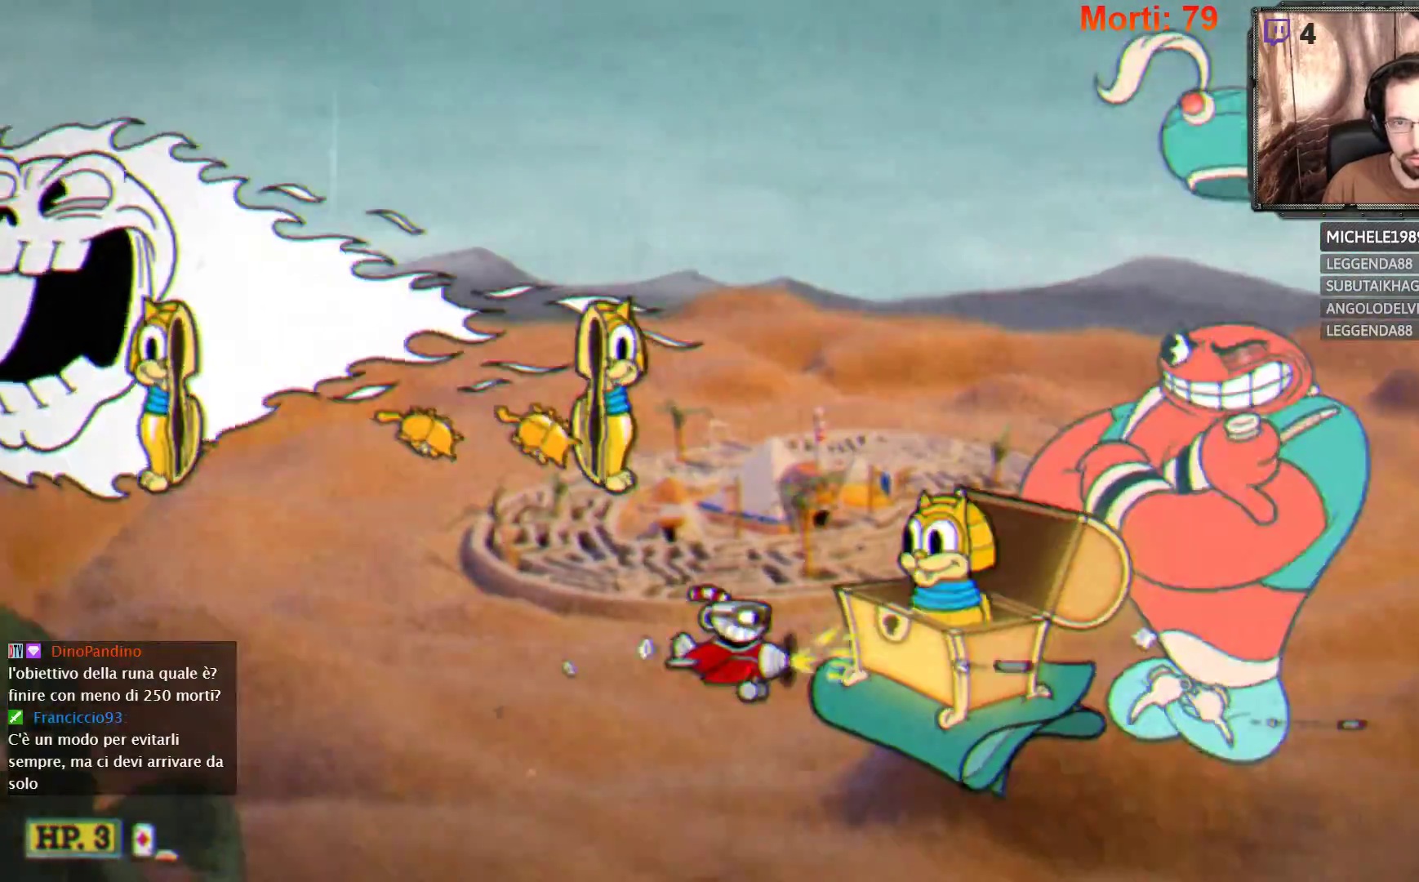
{"buttons": ["L2"], "left_stick": "up-left", "right_stick": "center", "events": [[100, "left_stick", "left"], [267, "left_stick", "up-left"]]}
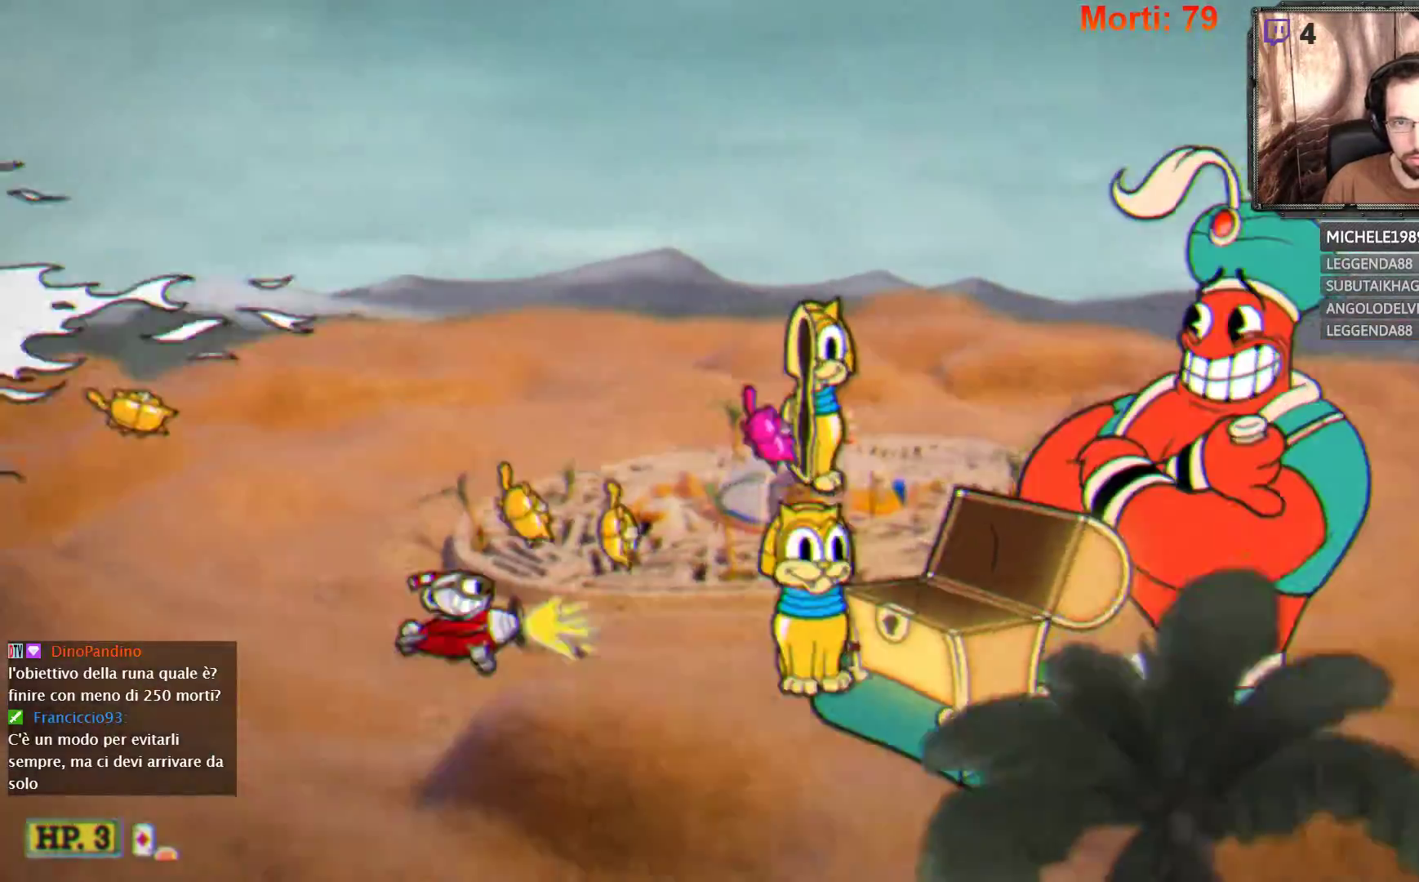
{"buttons": ["L2"], "left_stick": "up-right", "right_stick": "center", "events": [[267, "left_stick", "up-right"]]}